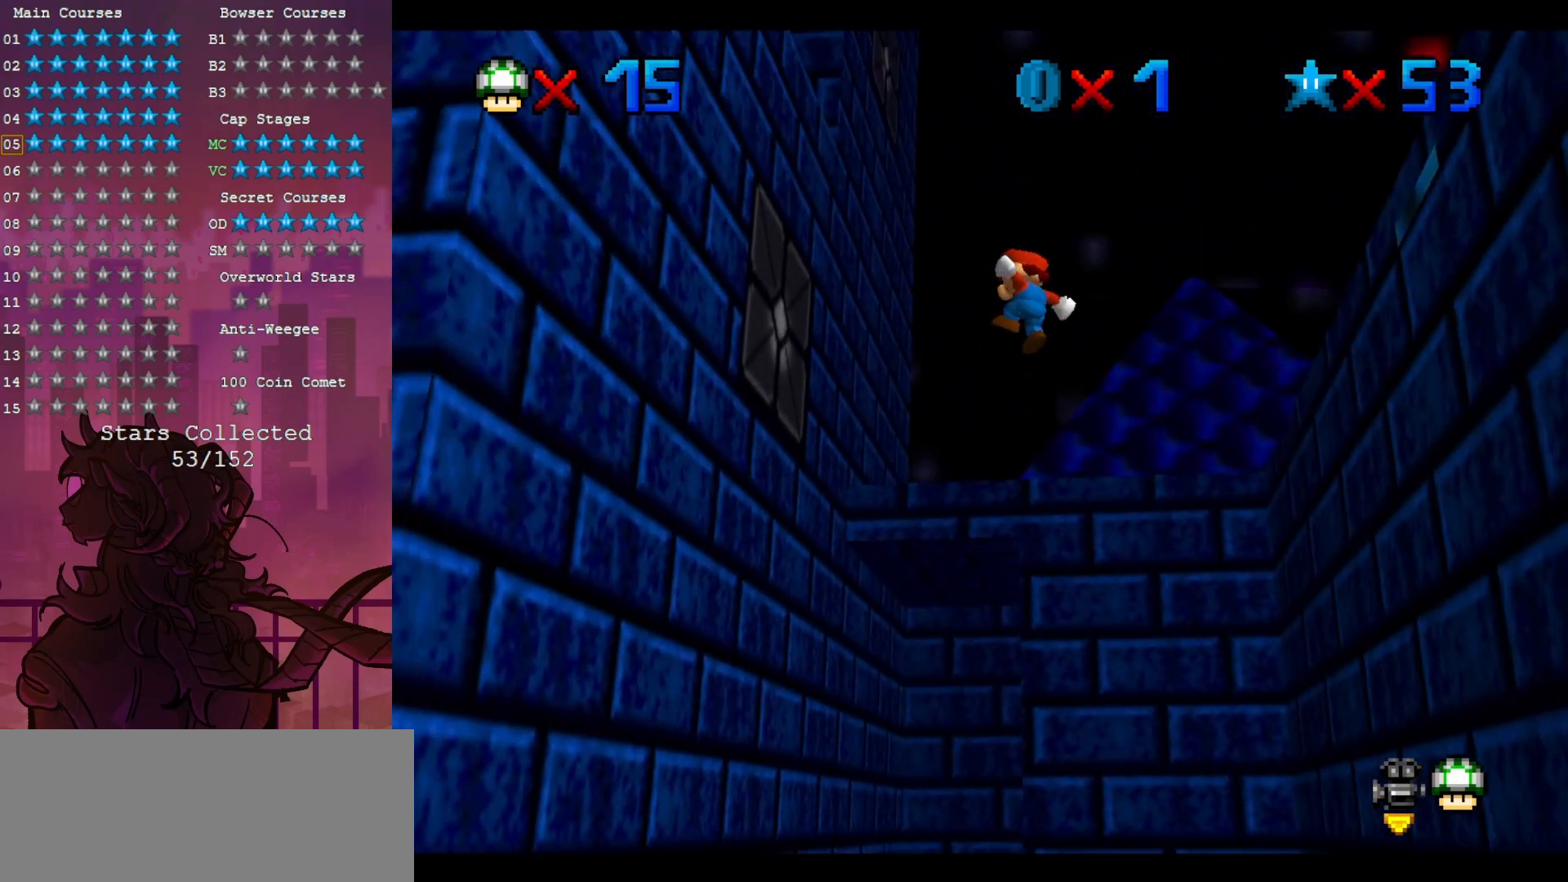
Gameplay with a controller (Nintendo layout); each line is a JSON object with the inputs held at the frame after it. "events" lists button and stick changes between this image and that frame as [ms after this image, input, new state], when the widget could be followed in between. Not read: A DPAD_DOWN L3 R3.
{"buttons": [], "left_stick": "up-left", "events": []}
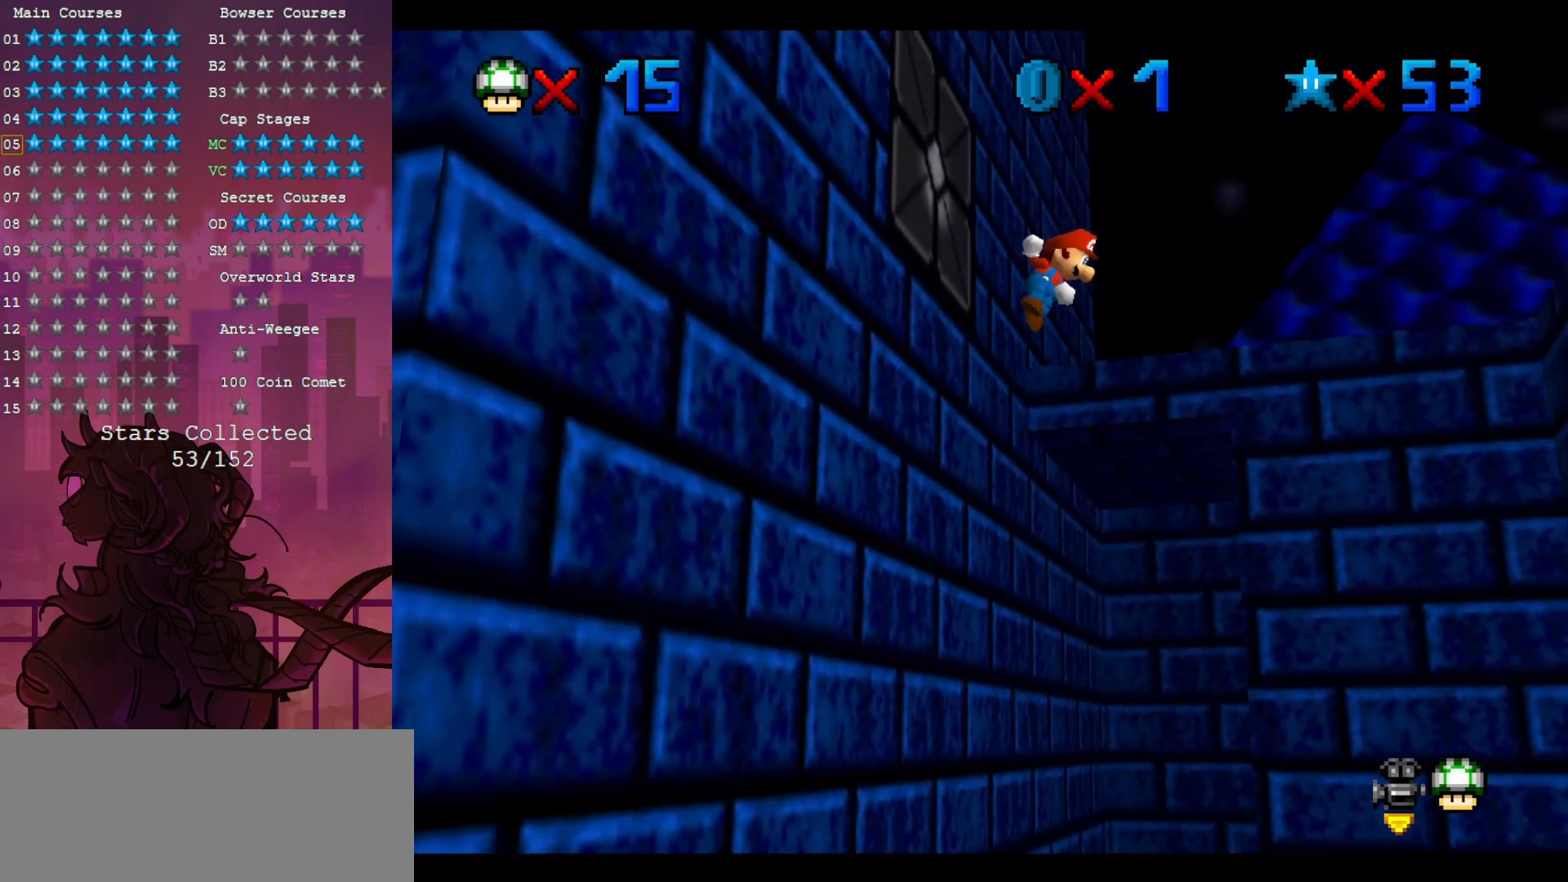
{"buttons": [], "left_stick": "up-left", "events": []}
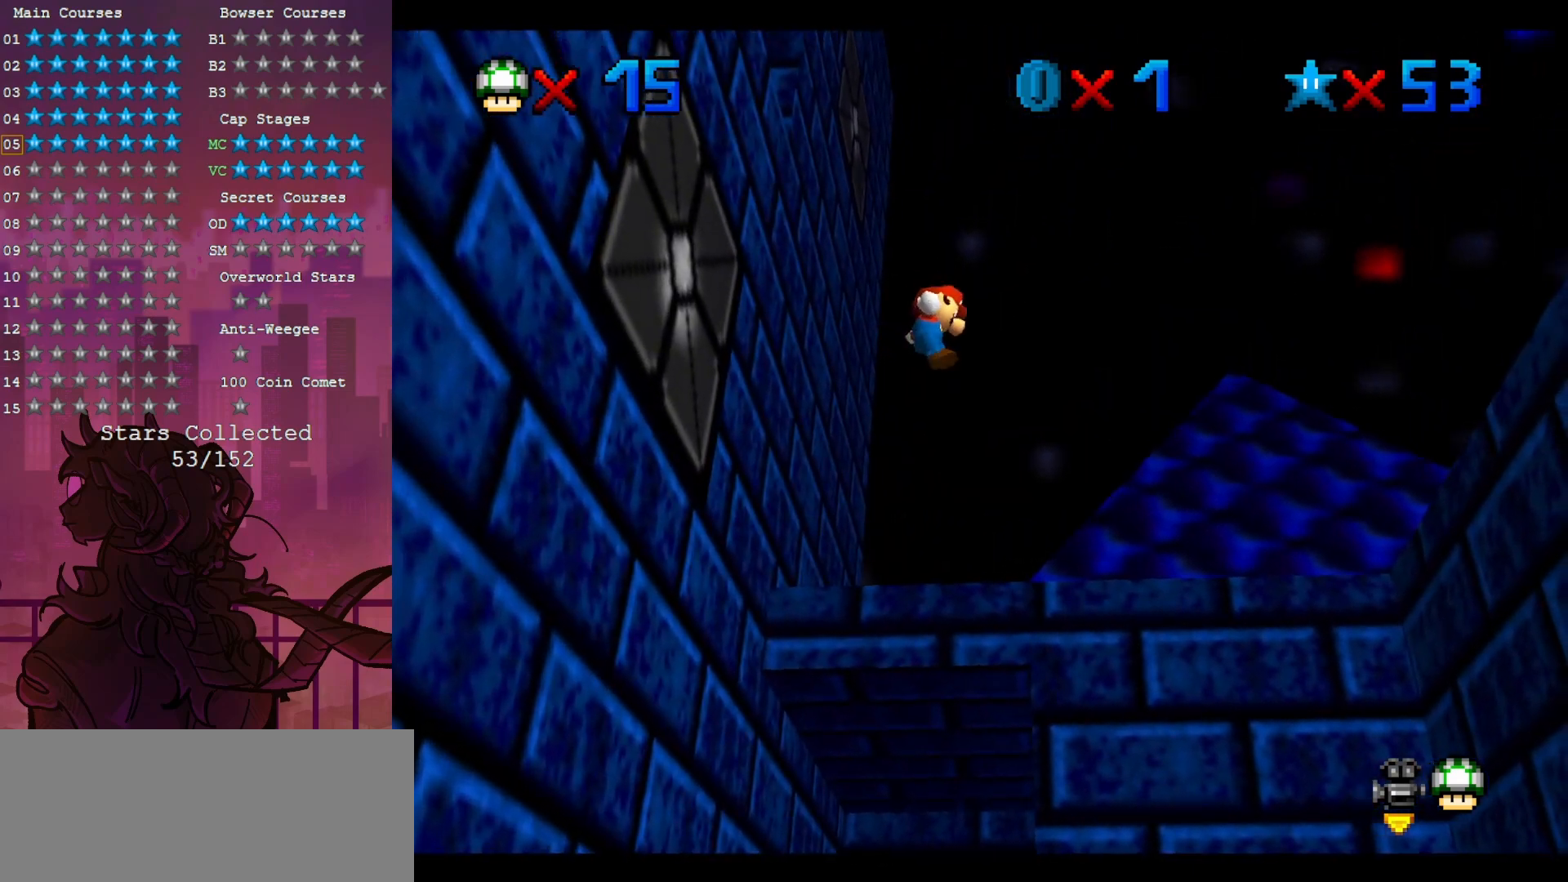
{"buttons": [], "left_stick": "center", "events": [[67, "left_stick", "up"], [400, "left_stick", "center"]]}
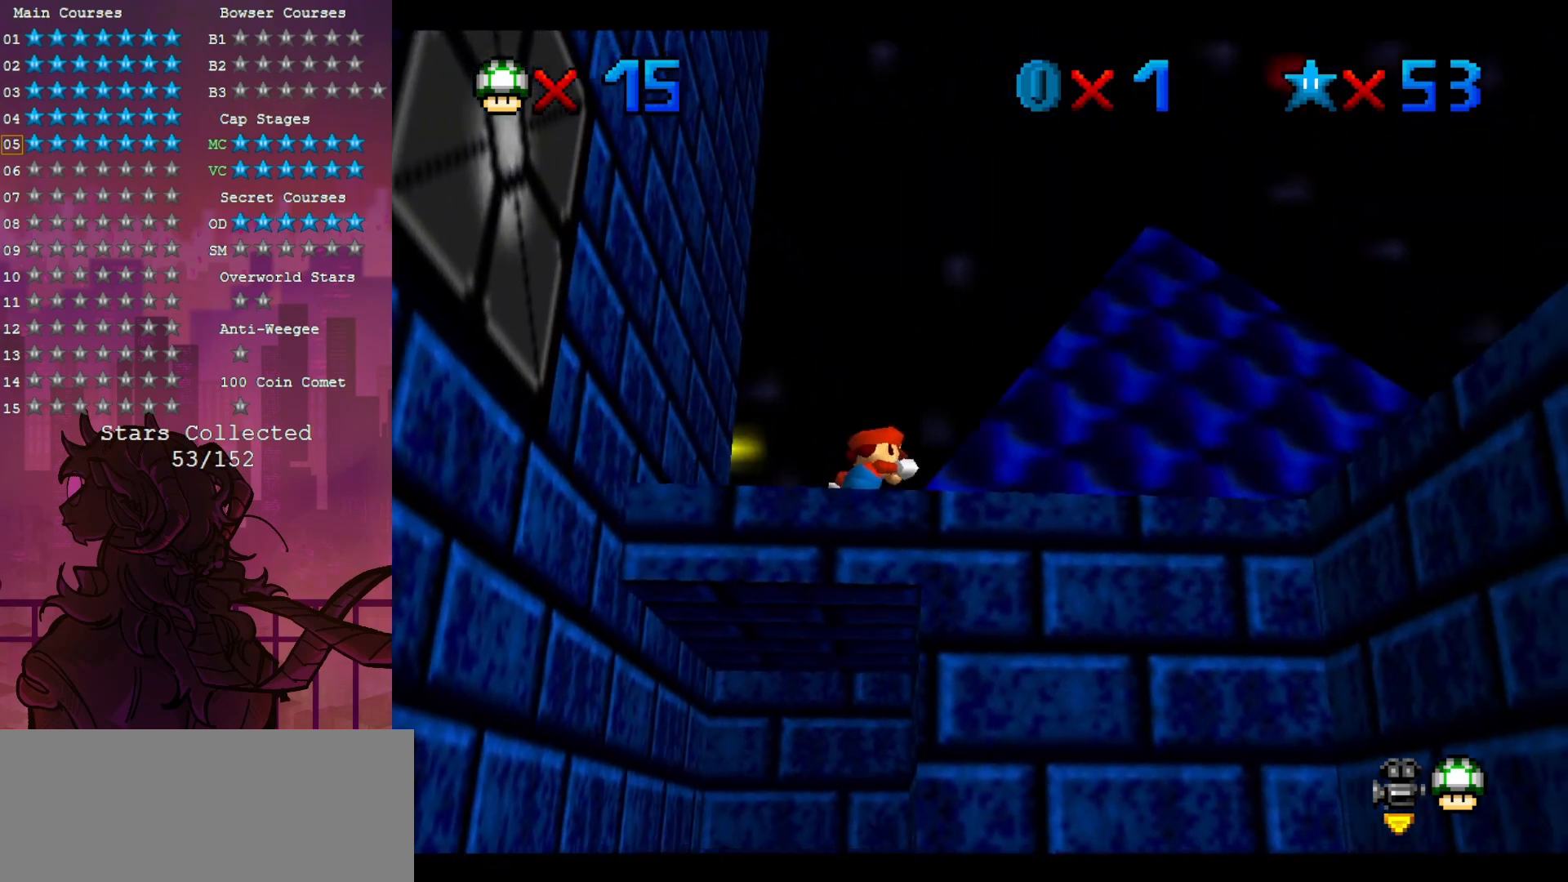
{"buttons": [], "left_stick": "center", "events": []}
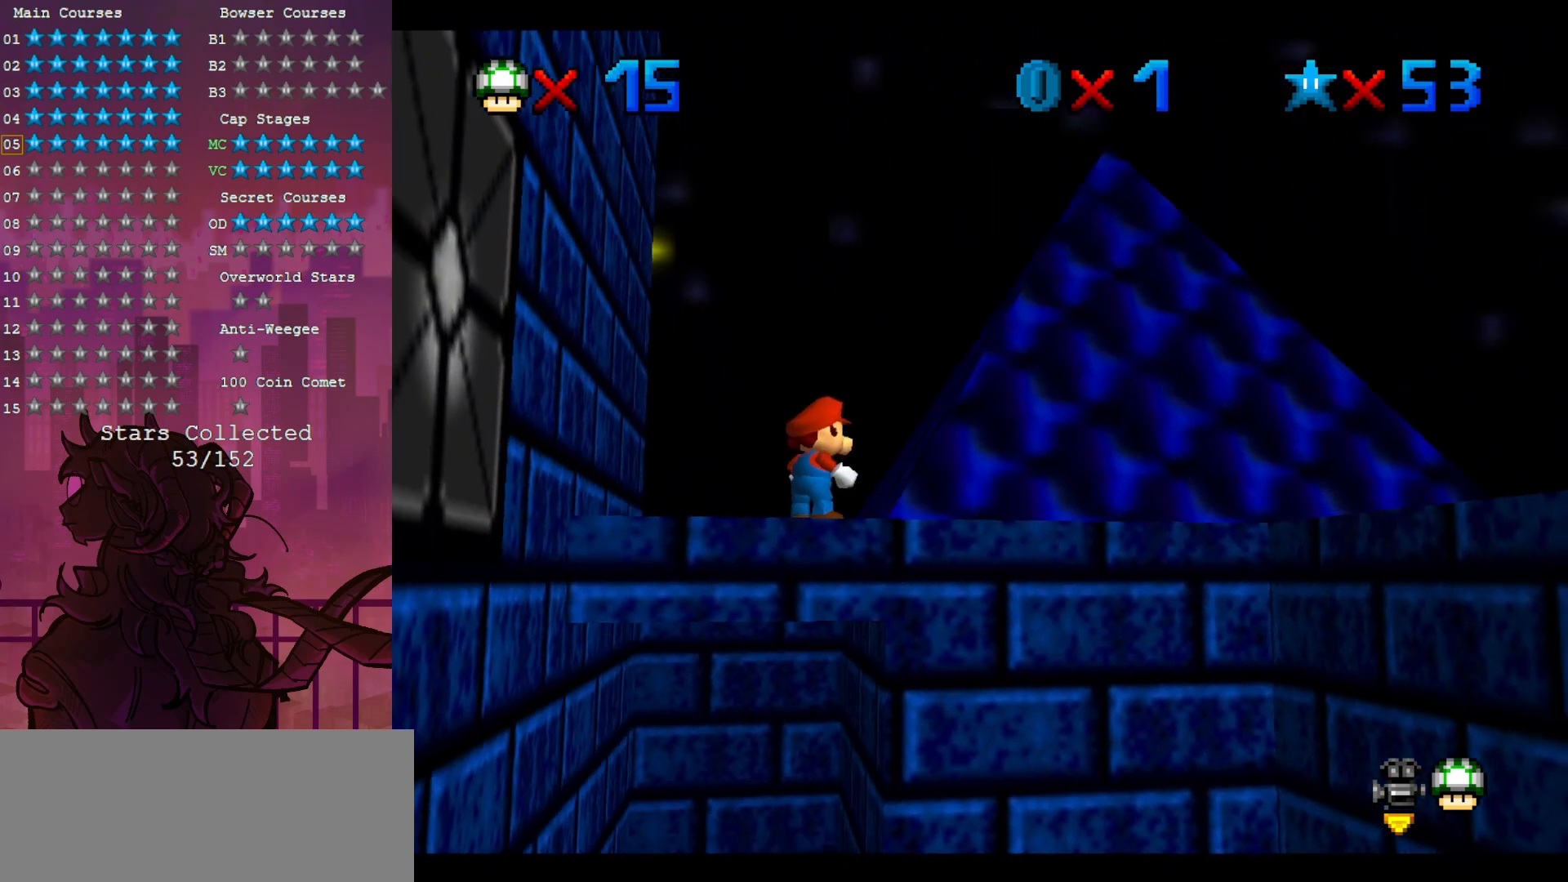
{"buttons": ["C_UP"], "left_stick": "center", "events": [[433, "C_UP", "down"]]}
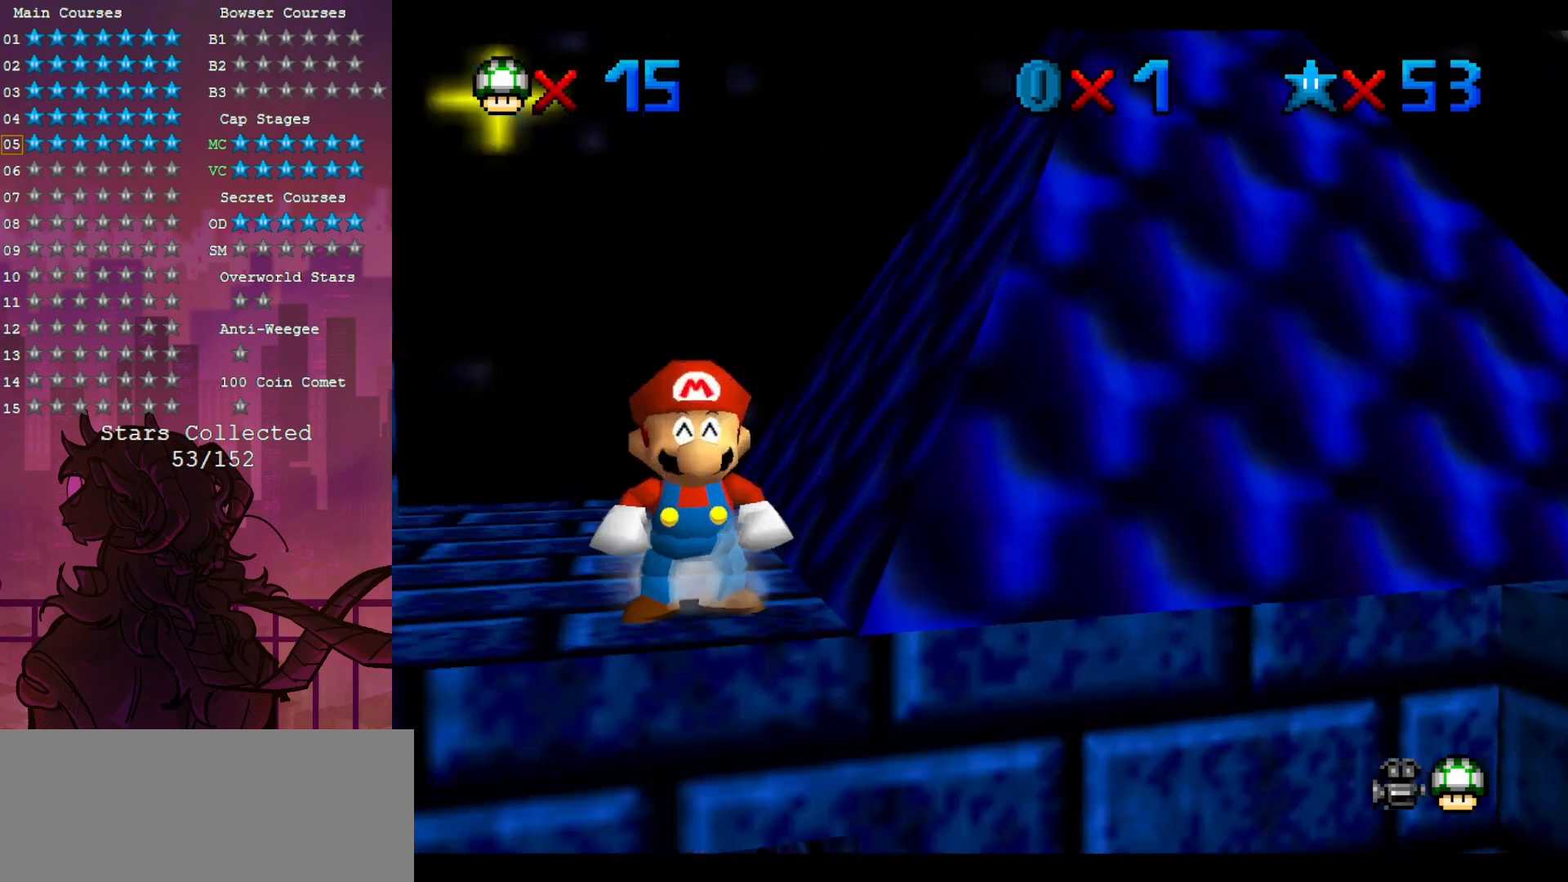
{"buttons": [], "left_stick": "center", "events": [[33, "C_UP", "up"], [100, "C_UP", "down"], [250, "C_UP", "up"]]}
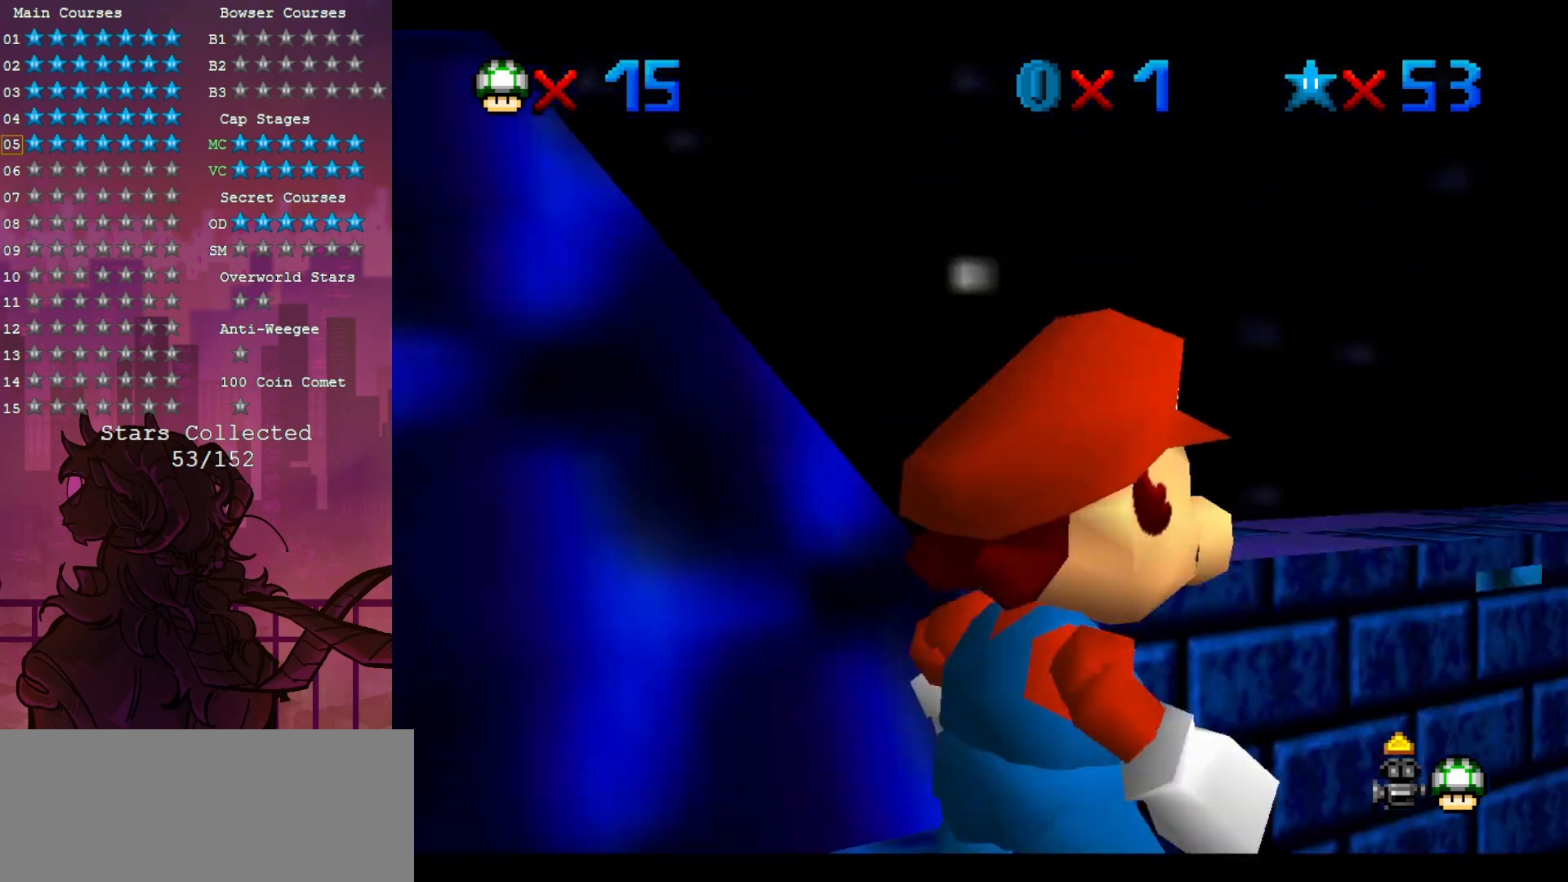
{"buttons": [], "left_stick": "center", "events": [[133, "C_DOWN", "down"], [267, "C_DOWN", "up"], [367, "C_DOWN", "down"], [467, "C_DOWN", "up"]]}
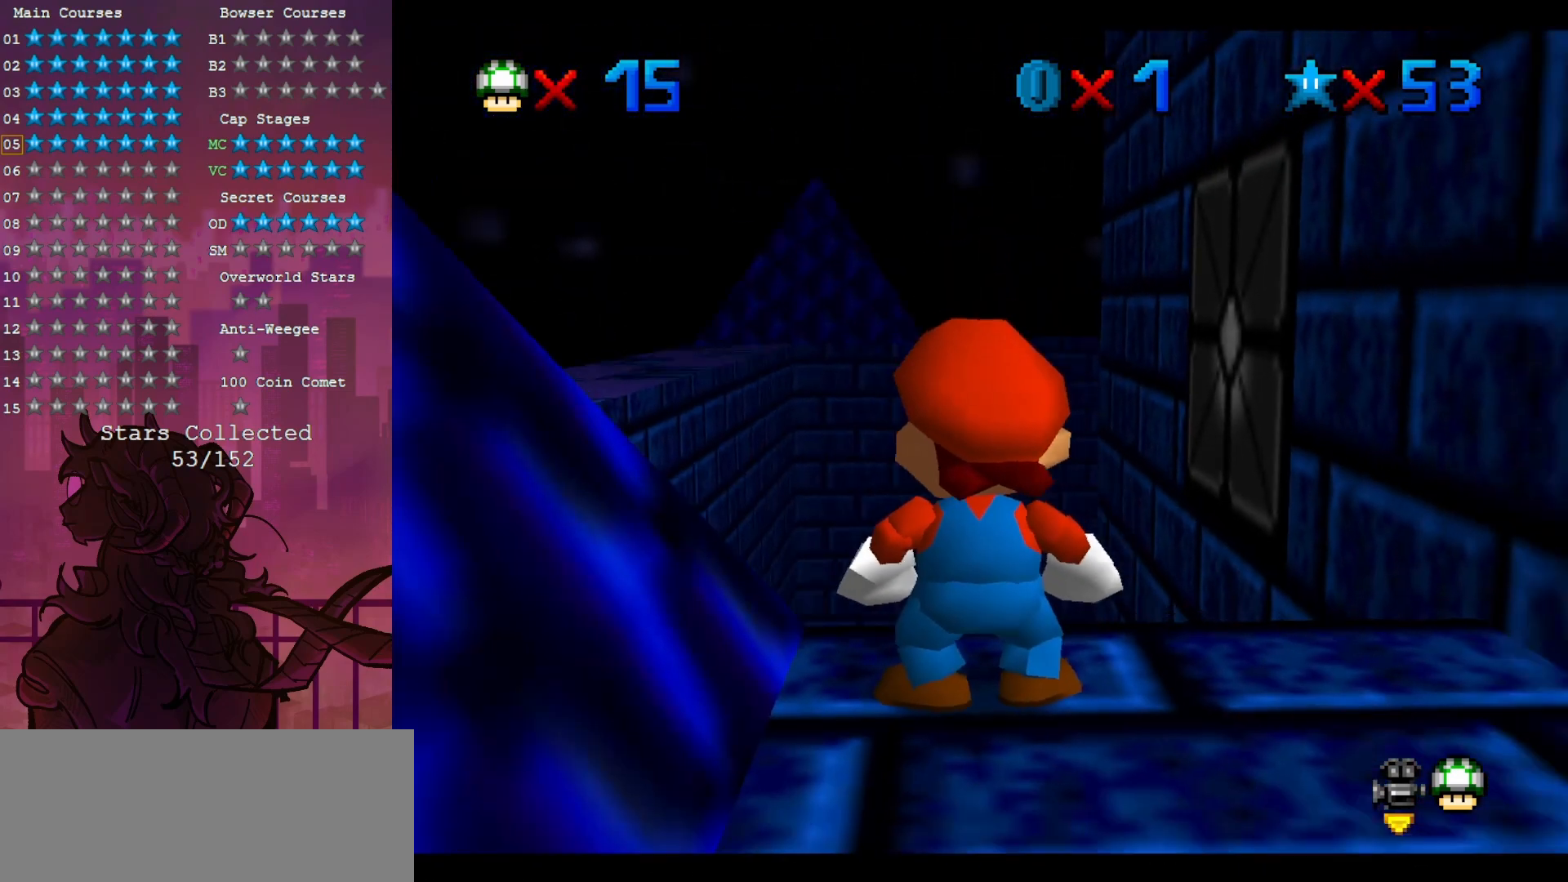
{"buttons": [], "left_stick": "down-right", "events": [[67, "C_DOWN", "down"], [167, "C_DOWN", "up"], [300, "left_stick", "down-right"]]}
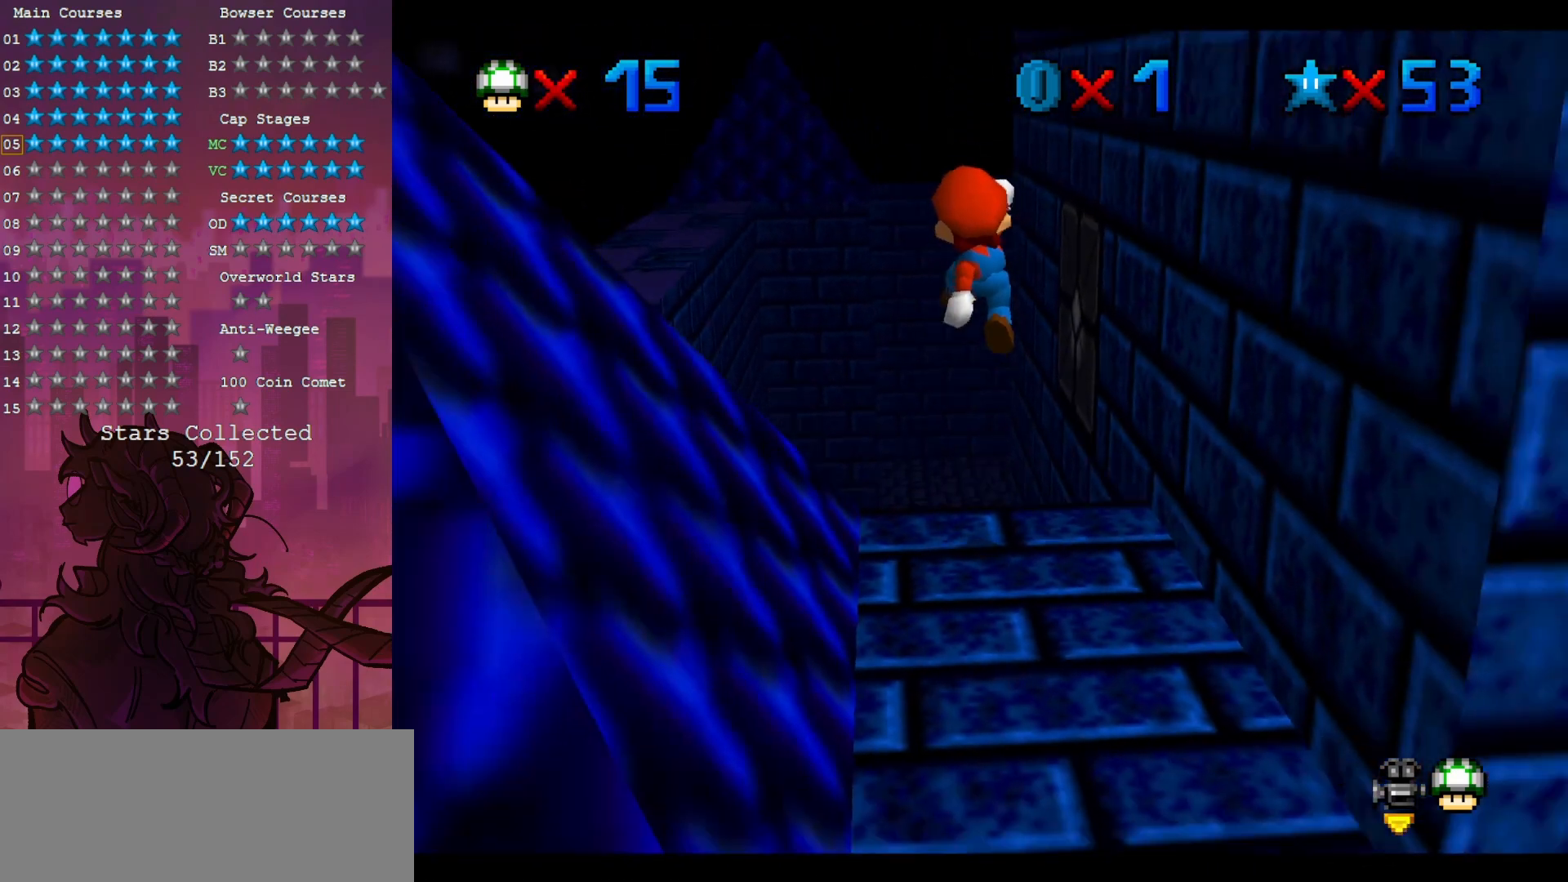
{"buttons": ["C_RIGHT"], "left_stick": "down-right", "events": [[100, "B", "down"], [200, "B", "up"], [400, "C_RIGHT", "down"]]}
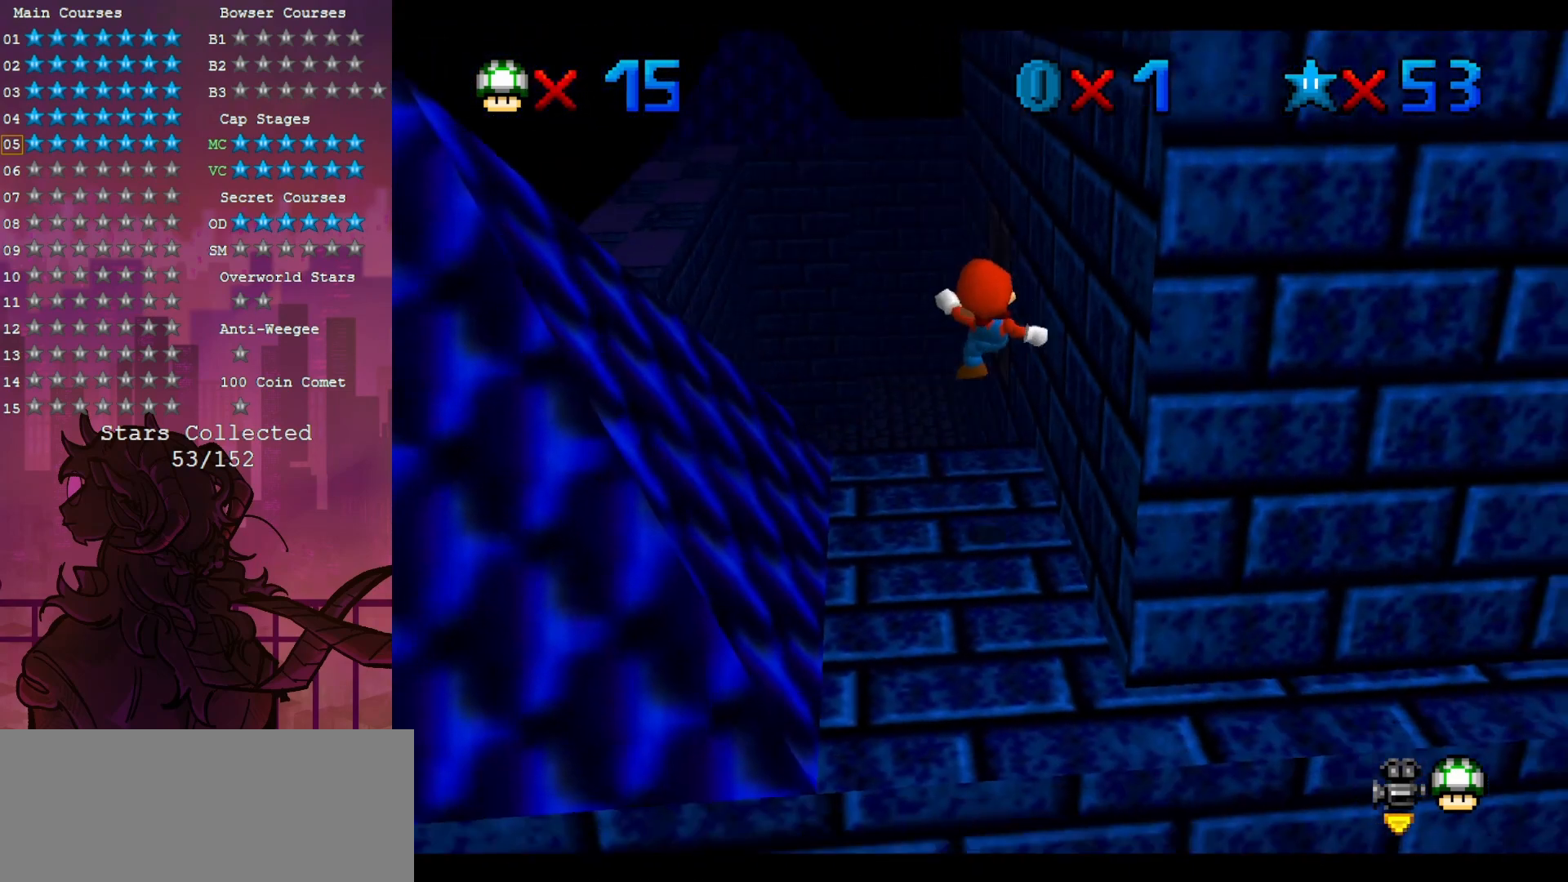
{"buttons": [], "left_stick": "center", "events": [[33, "C_RIGHT", "up"], [100, "C_RIGHT", "down"], [100, "left_stick", "up-right"], [167, "left_stick", "center"], [217, "C_RIGHT", "up"]]}
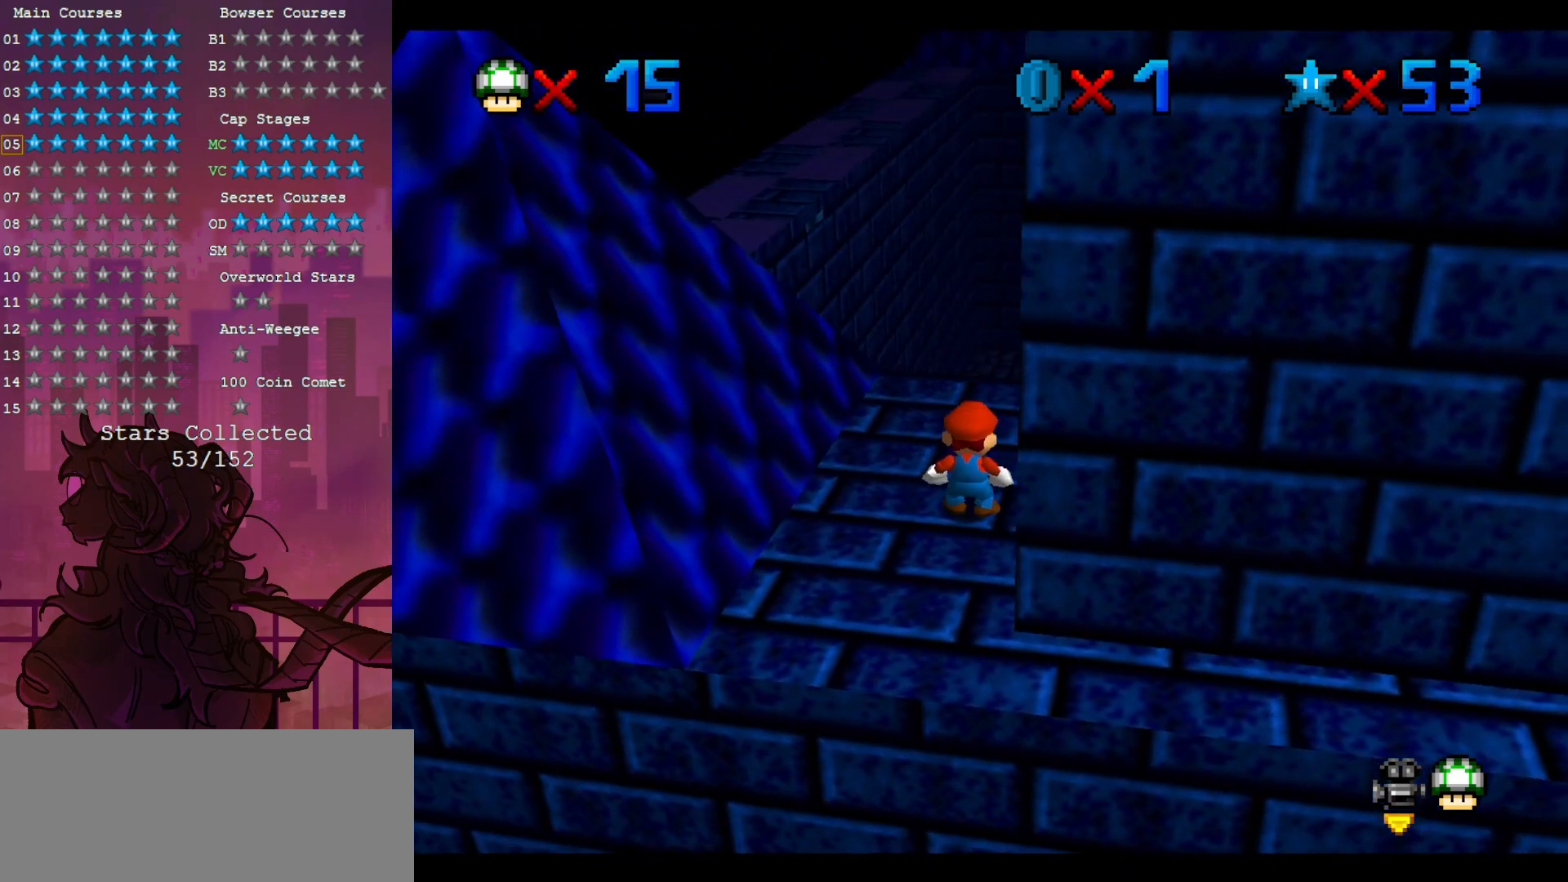
{"buttons": [], "left_stick": "up", "events": [[67, "left_stick", "up"]]}
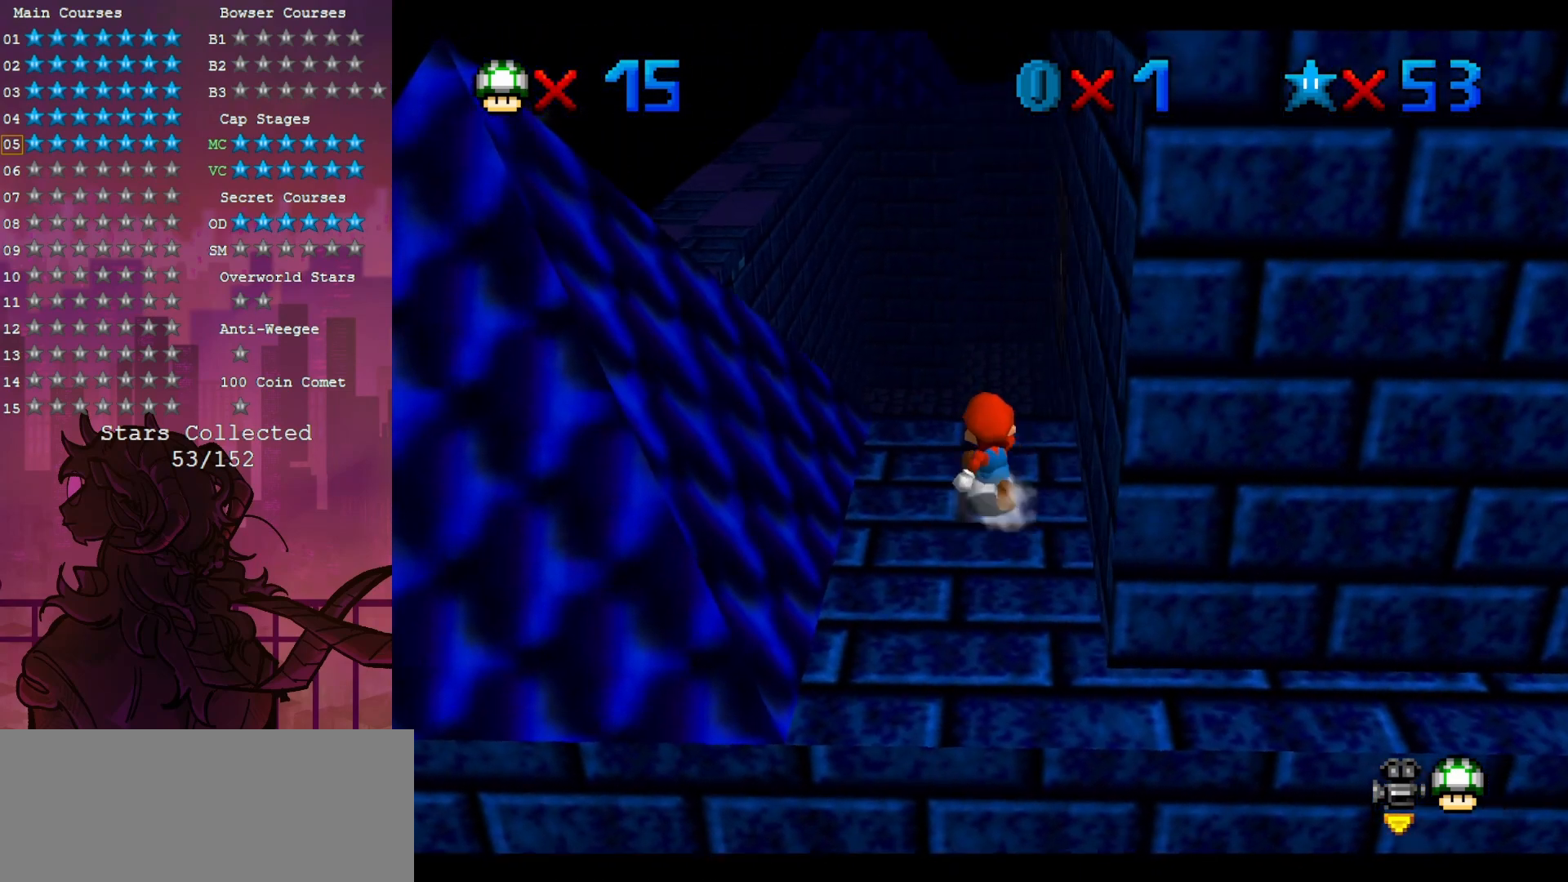
{"buttons": ["Z"], "left_stick": "up-left", "events": [[100, "left_stick", "up-left"], [433, "Z", "down"]]}
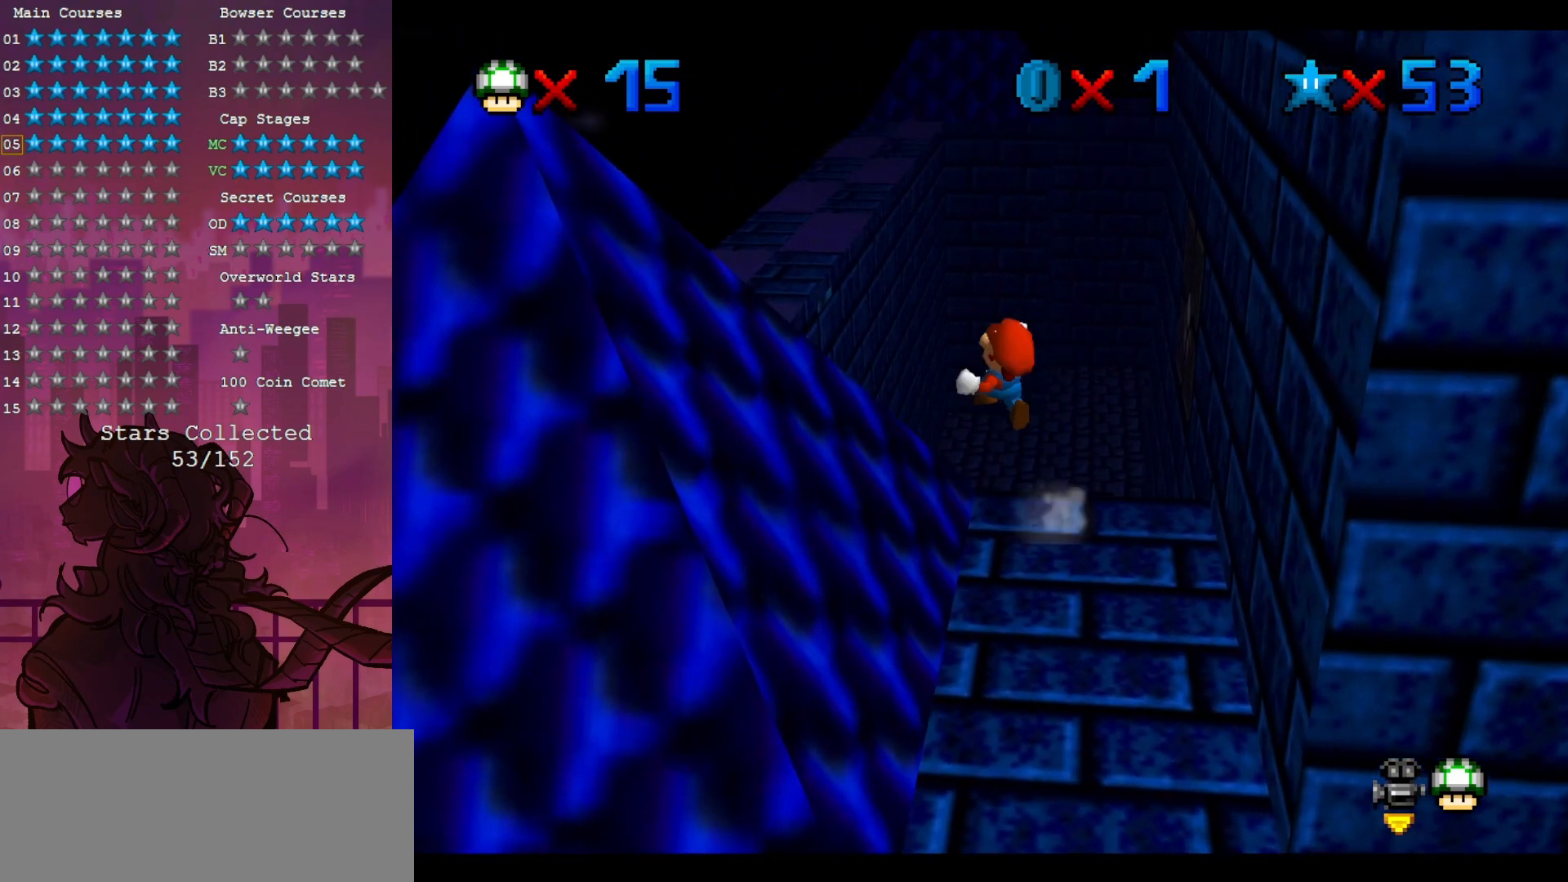
{"buttons": [], "left_stick": "center", "events": [[133, "Z", "up"], [233, "left_stick", "up-right"], [300, "left_stick", "right"], [500, "left_stick", "center"]]}
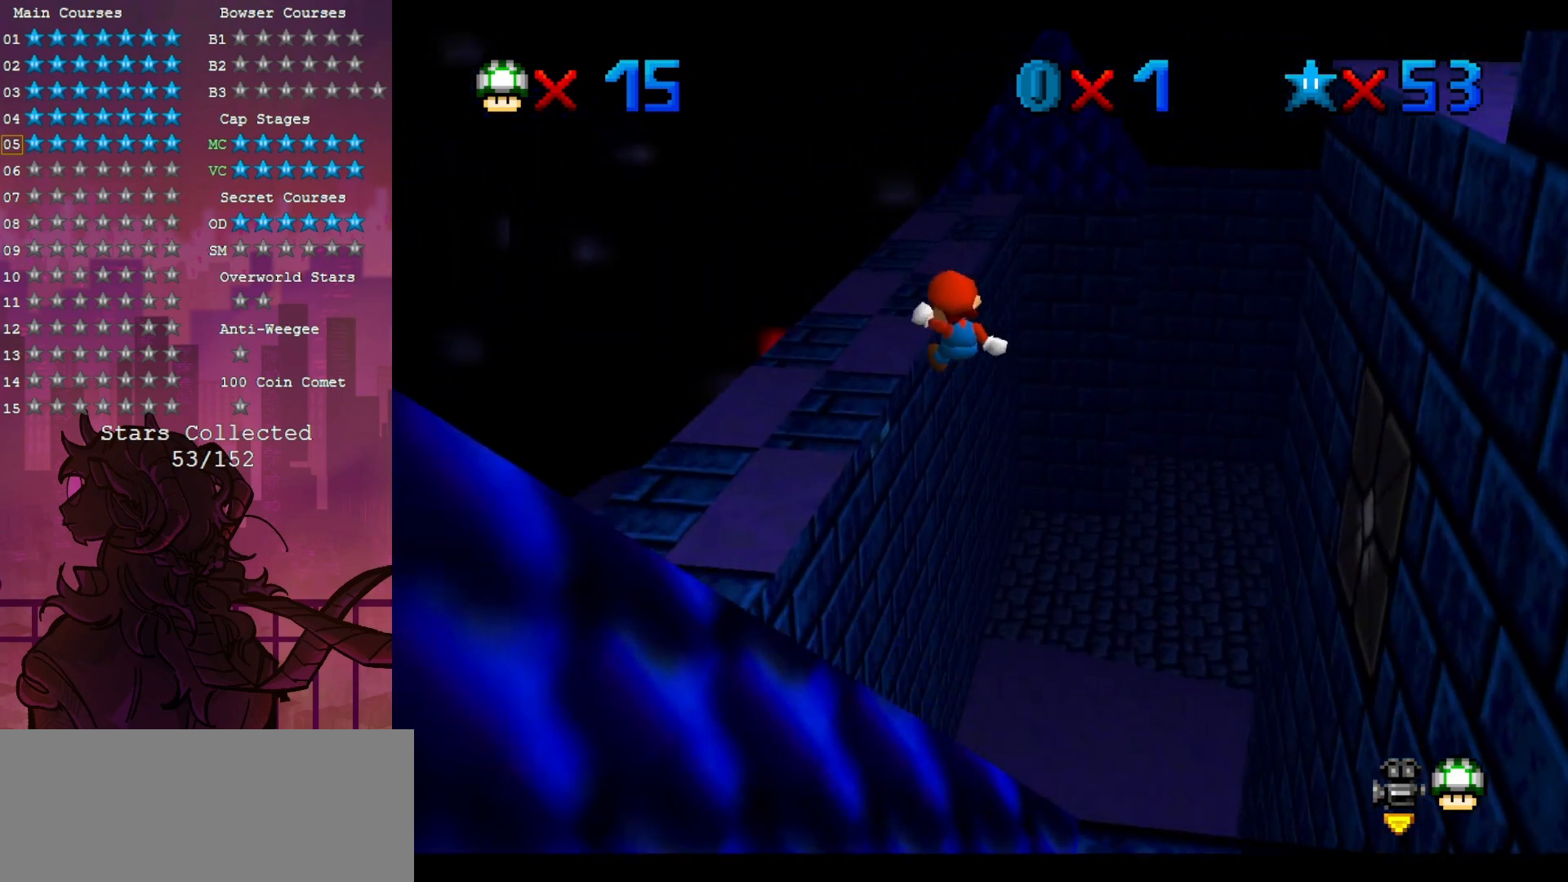
{"buttons": [], "left_stick": "center", "events": [[167, "left_stick", "down-right"], [367, "left_stick", "center"]]}
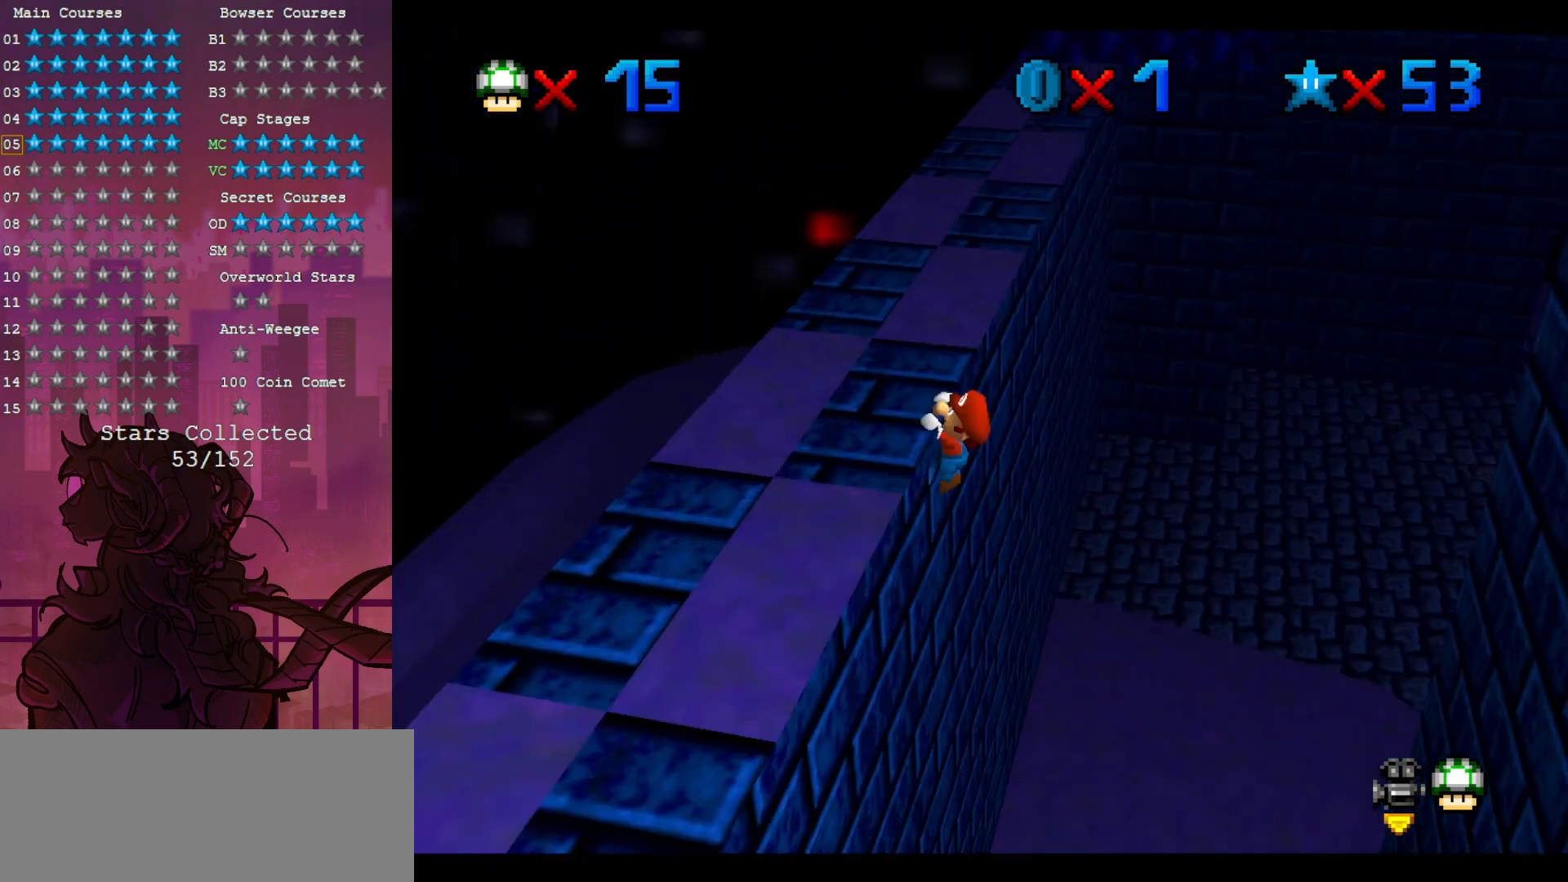
{"buttons": [], "left_stick": "center", "events": []}
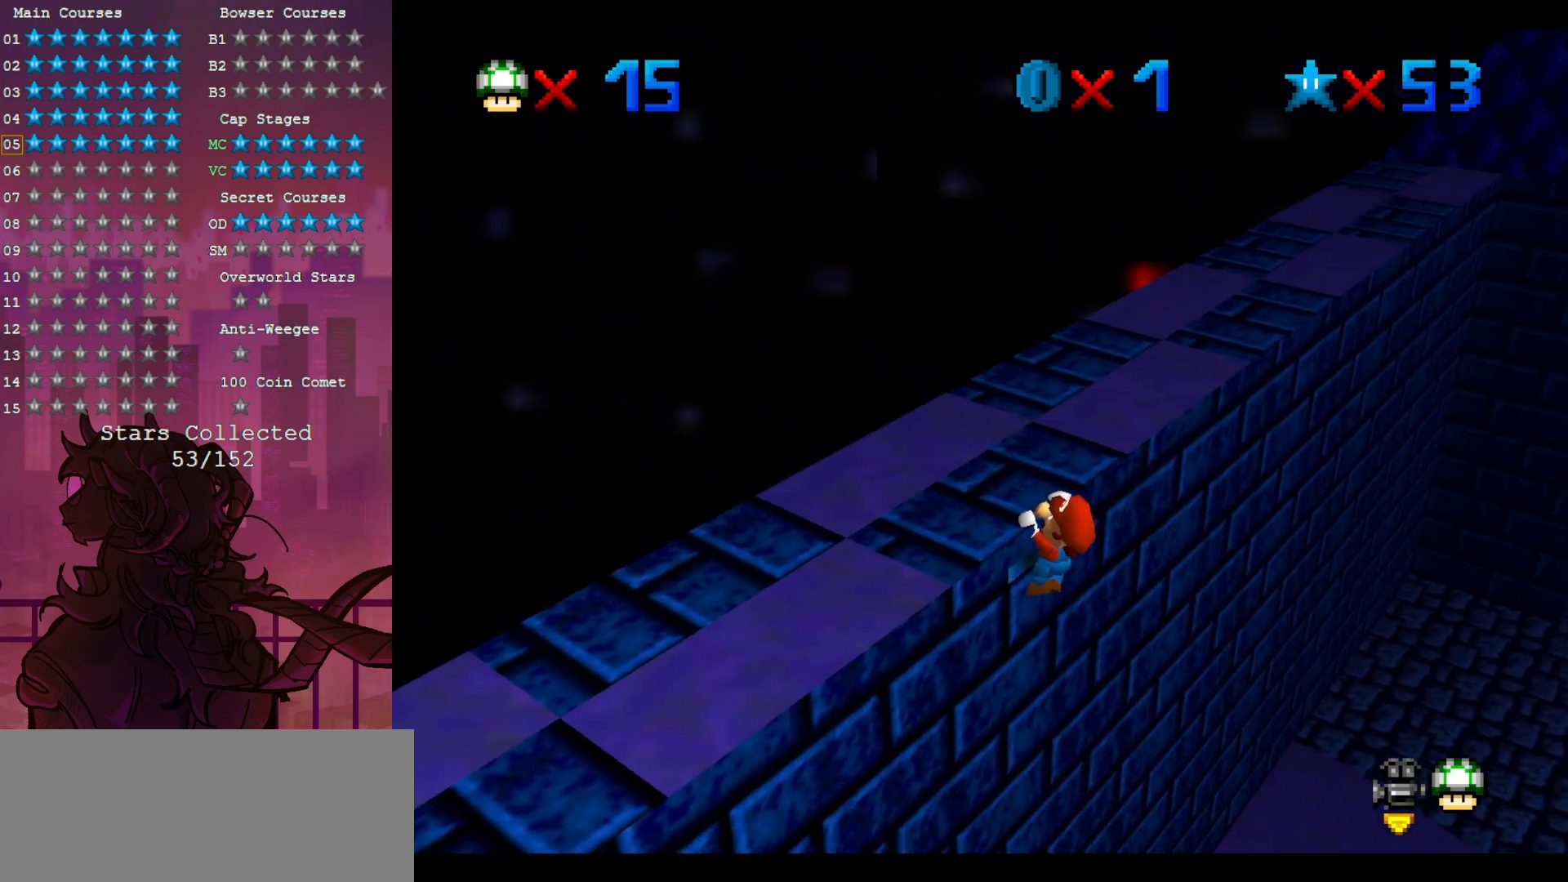
{"buttons": [], "left_stick": "center", "events": []}
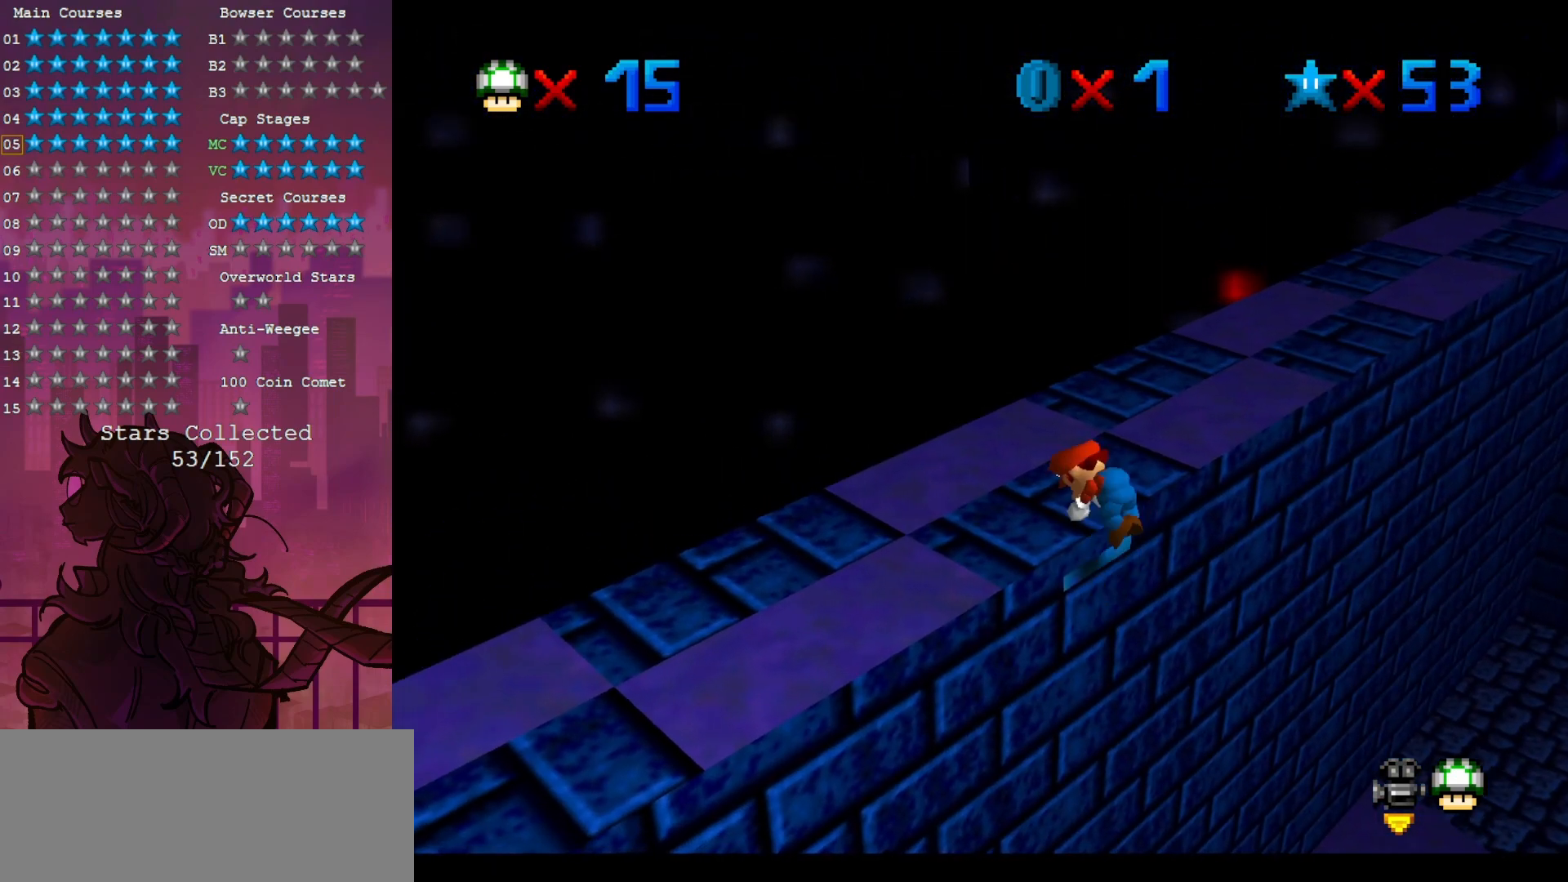
{"buttons": ["C_LEFT"], "left_stick": "center", "events": [[233, "C_LEFT", "down"], [300, "C_LEFT", "up"], [467, "C_LEFT", "down"]]}
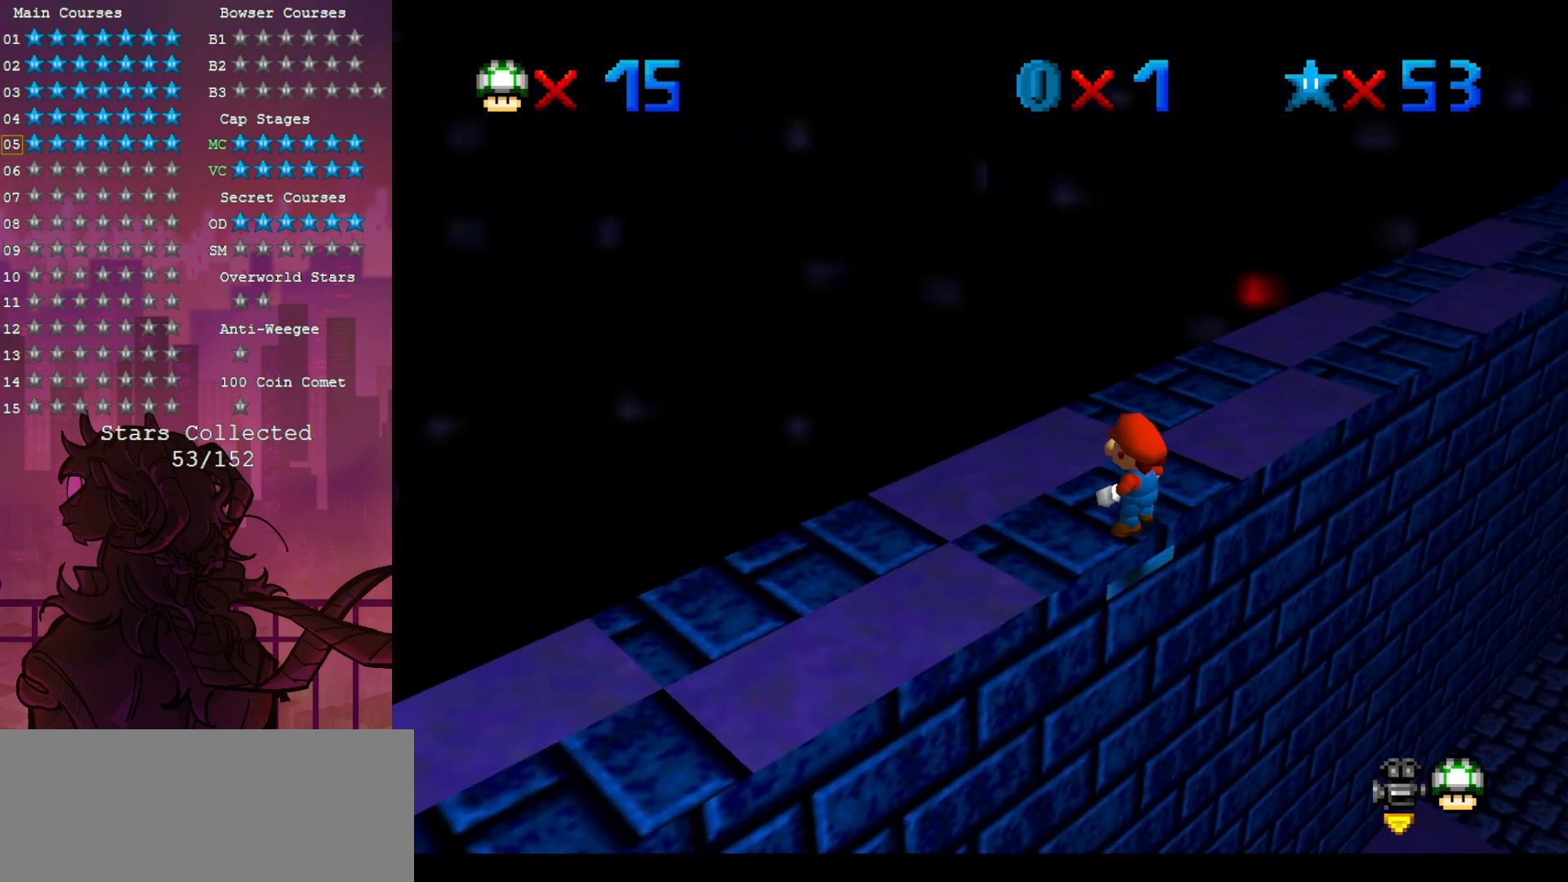
{"buttons": [], "left_stick": "center", "events": [[100, "C_LEFT", "up"]]}
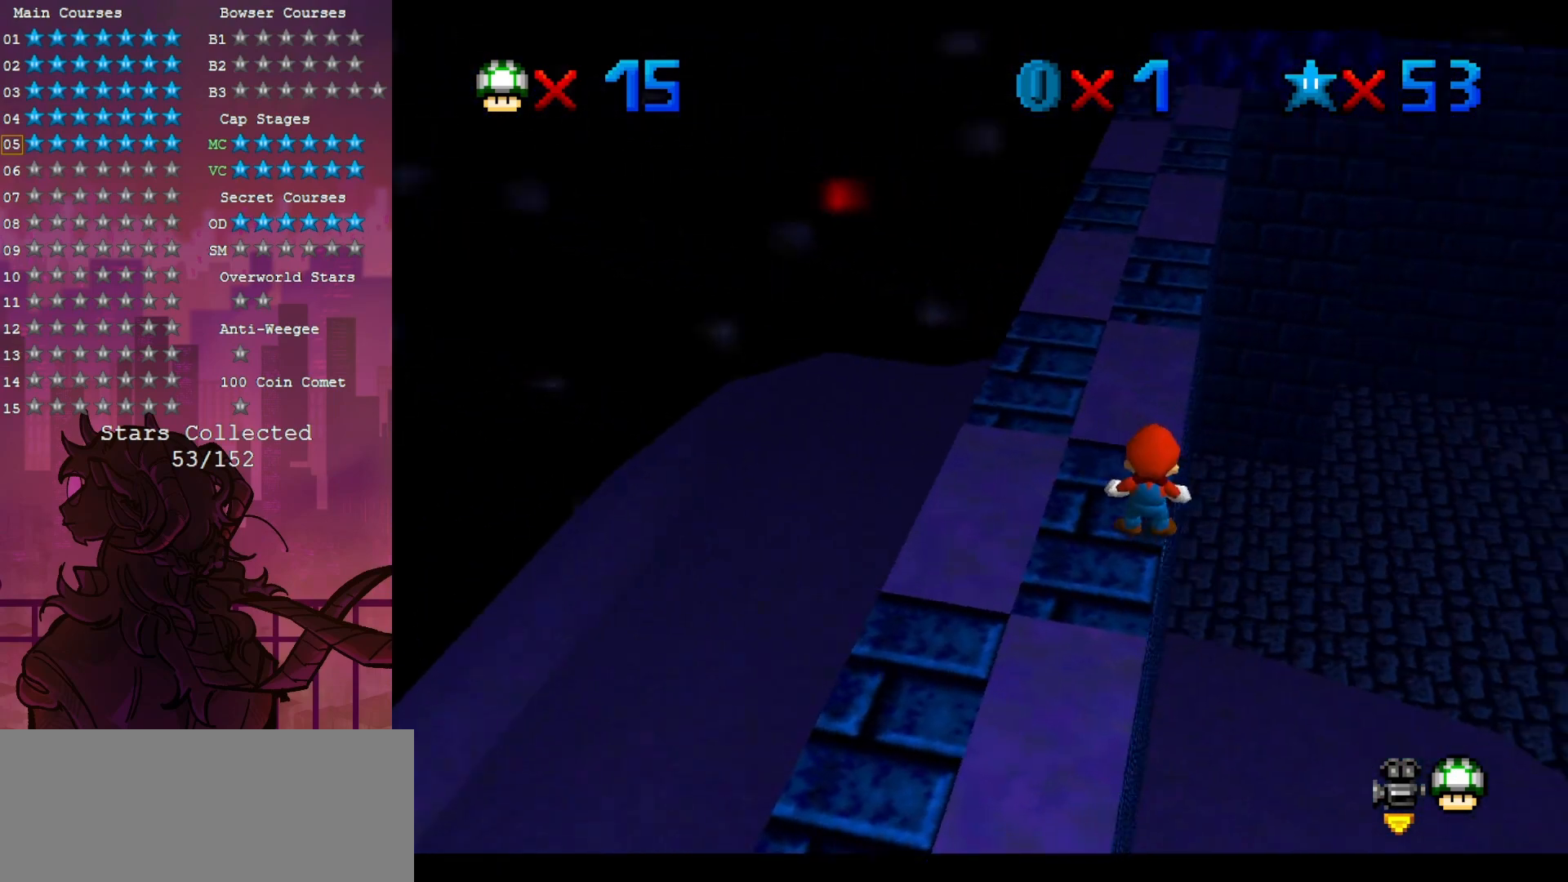
{"buttons": [], "left_stick": "down", "events": [[267, "left_stick", "down"]]}
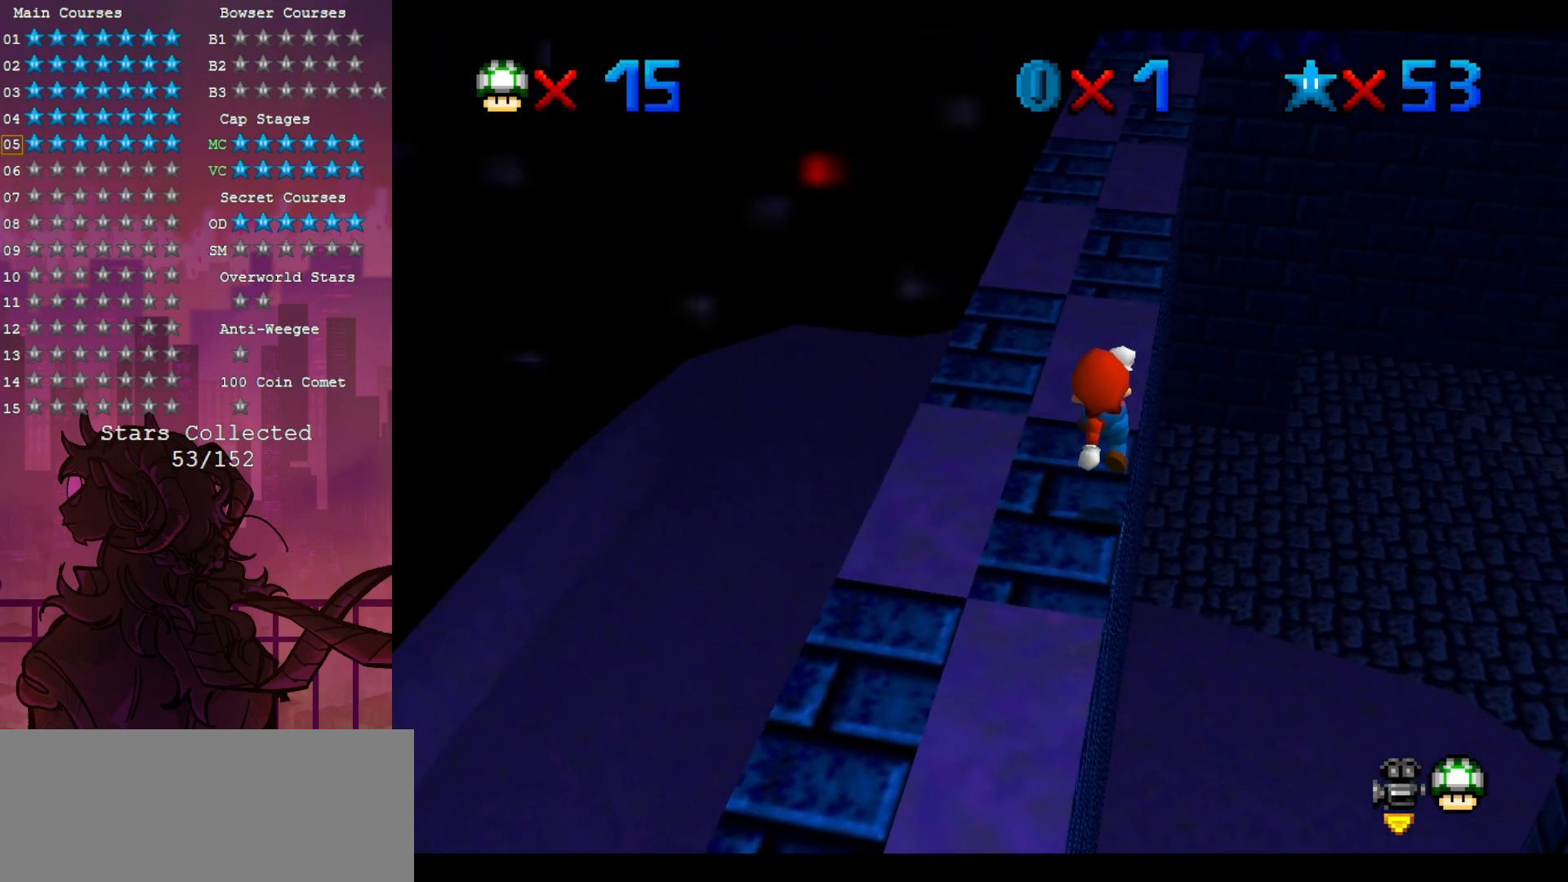
{"buttons": [], "left_stick": "center", "events": [[33, "left_stick", "center"]]}
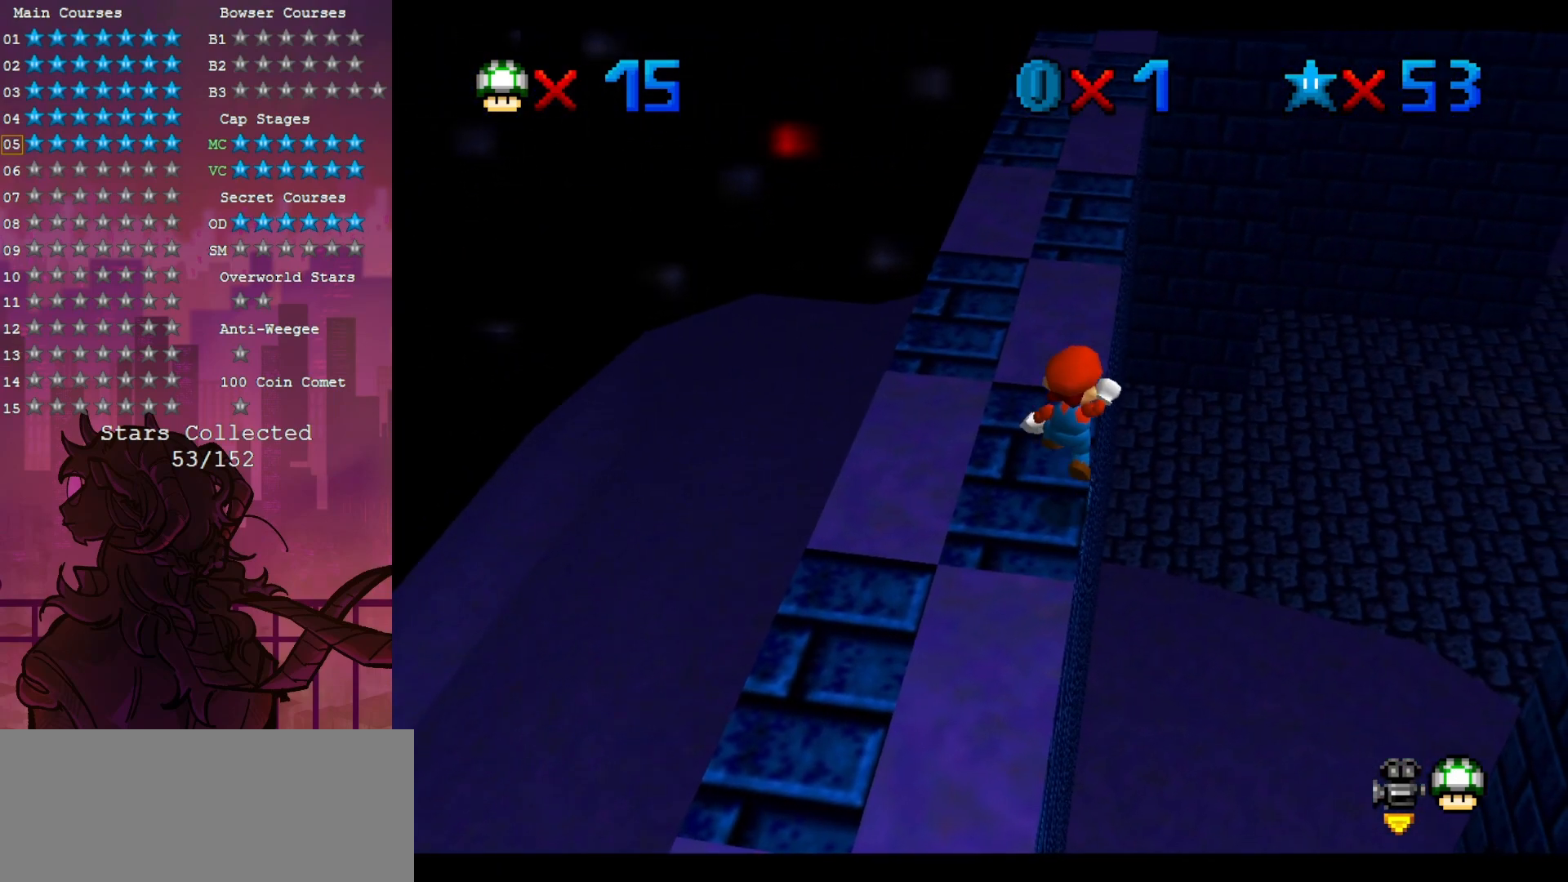
{"buttons": [], "left_stick": "center", "events": [[33, "left_stick", "down"], [233, "left_stick", "center"]]}
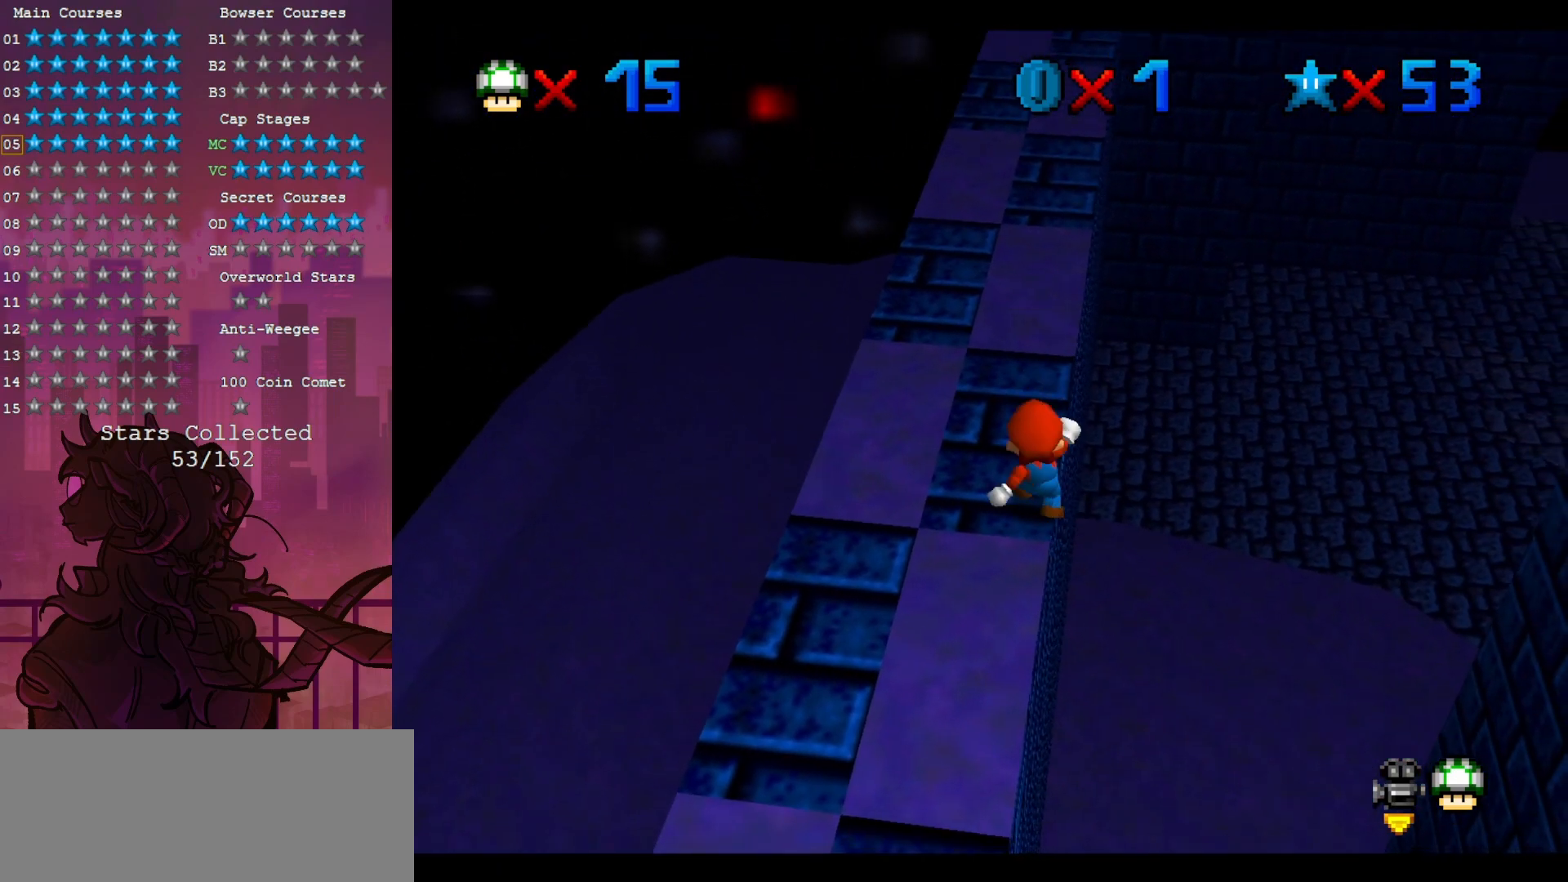
{"buttons": [], "left_stick": "center", "events": []}
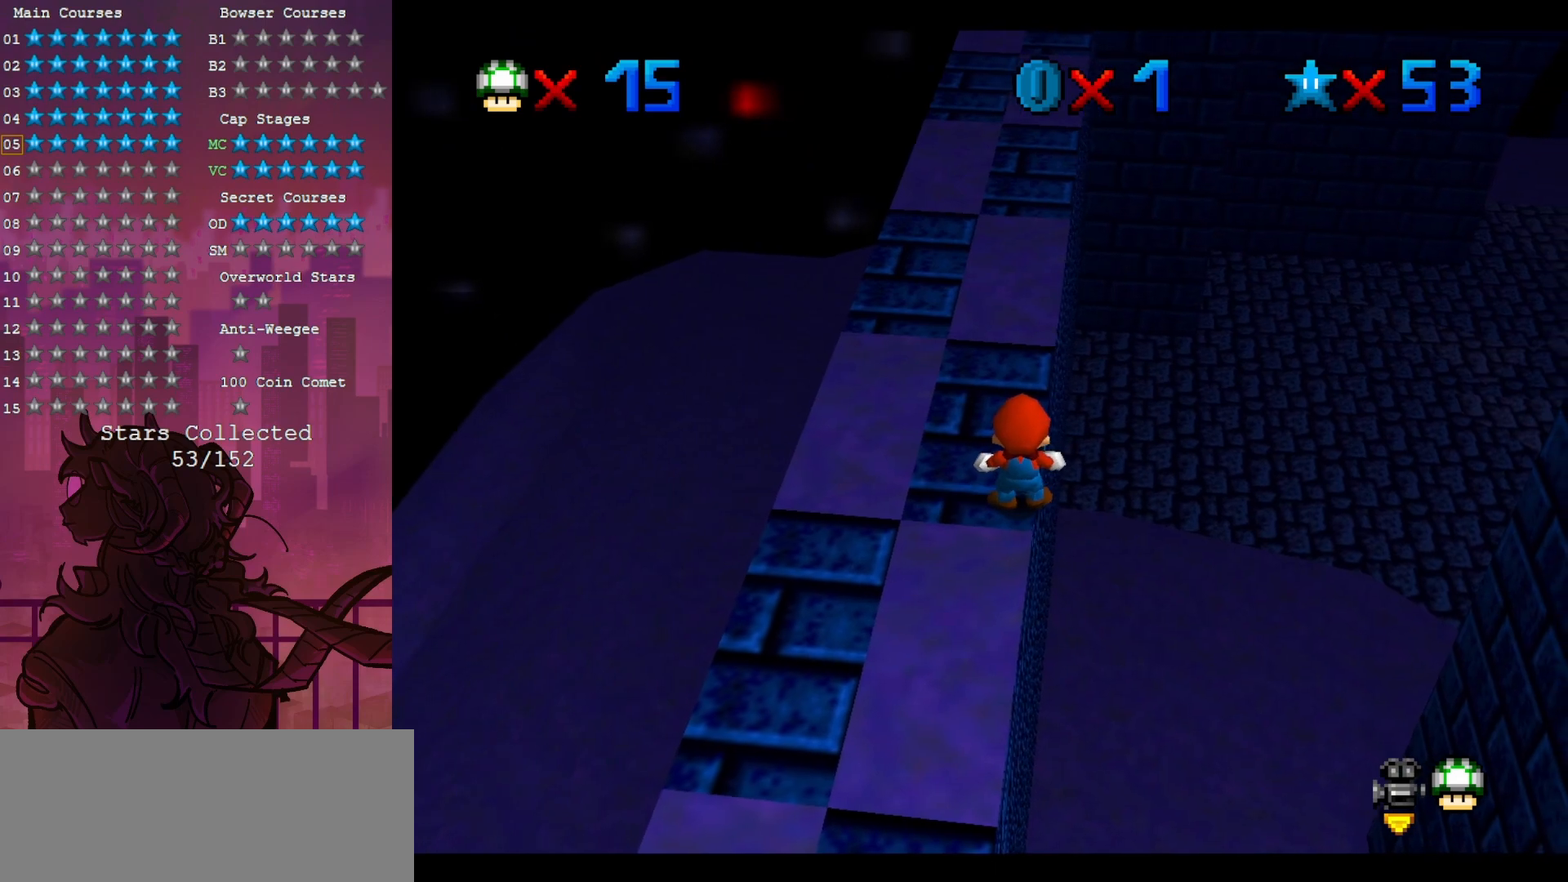
{"buttons": [], "left_stick": "up", "events": [[100, "Z", "down"], [267, "Z", "up"], [400, "left_stick", "up"]]}
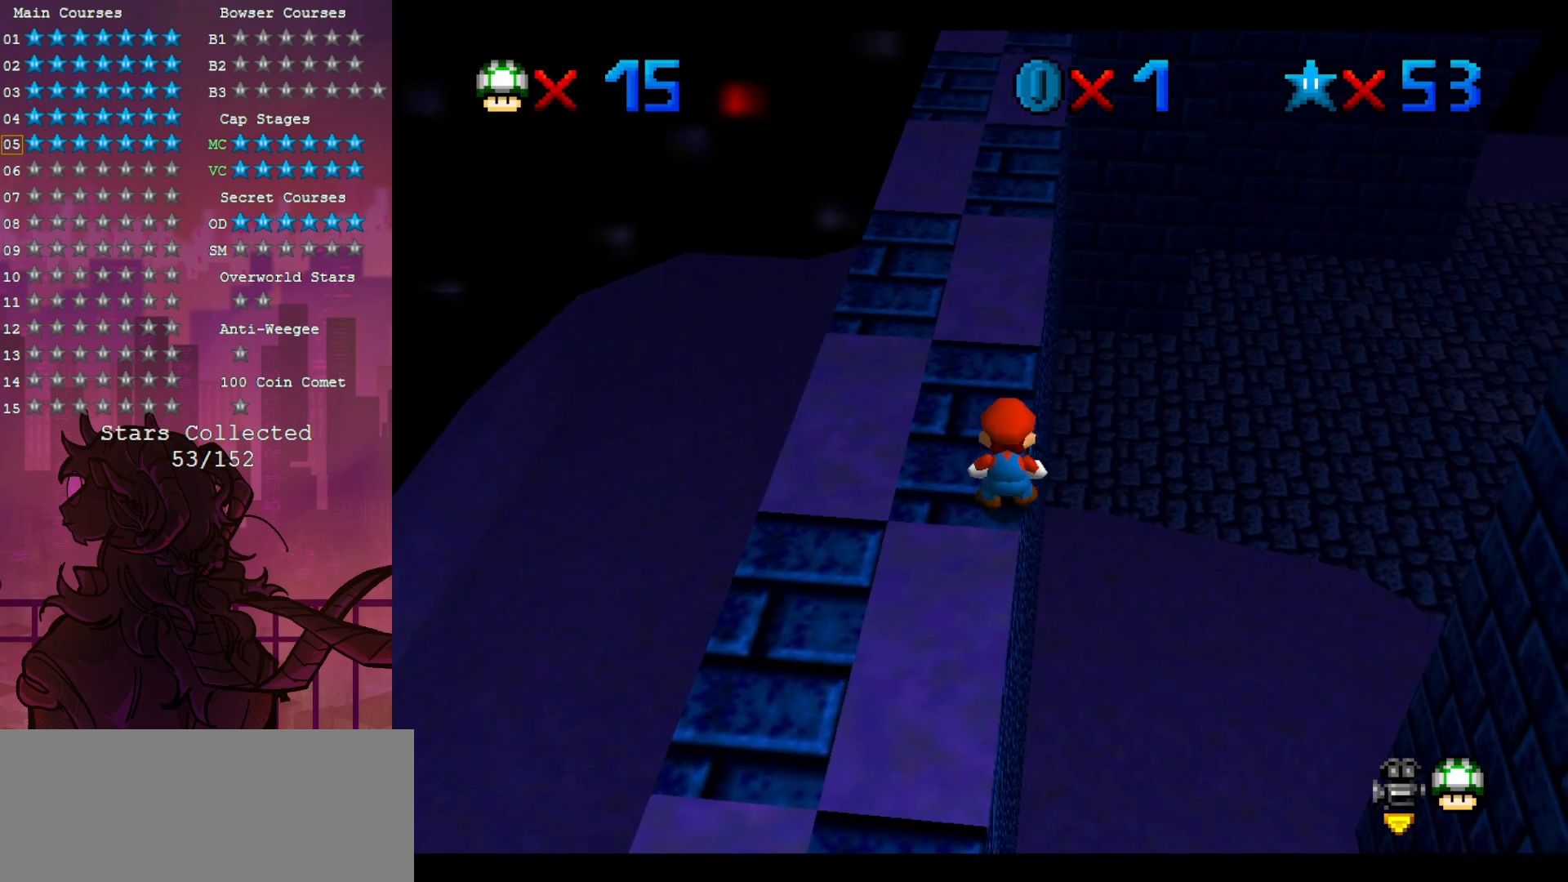
{"buttons": [], "left_stick": "up", "events": []}
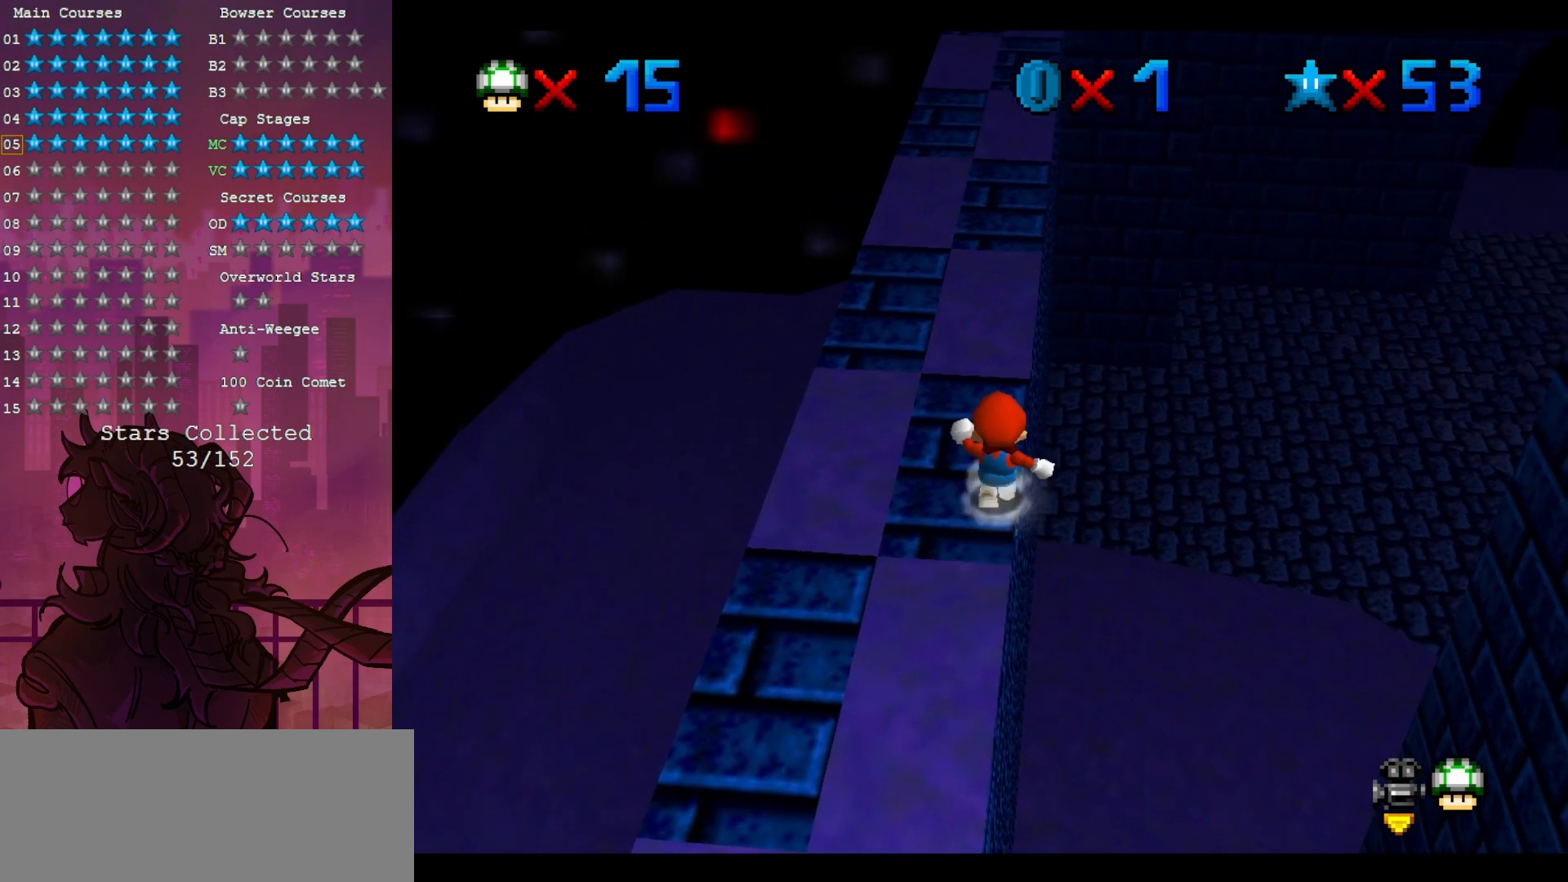
{"buttons": ["Z"], "left_stick": "left", "events": [[167, "left_stick", "up-left"], [267, "left_stick", "left"], [367, "Z", "down"]]}
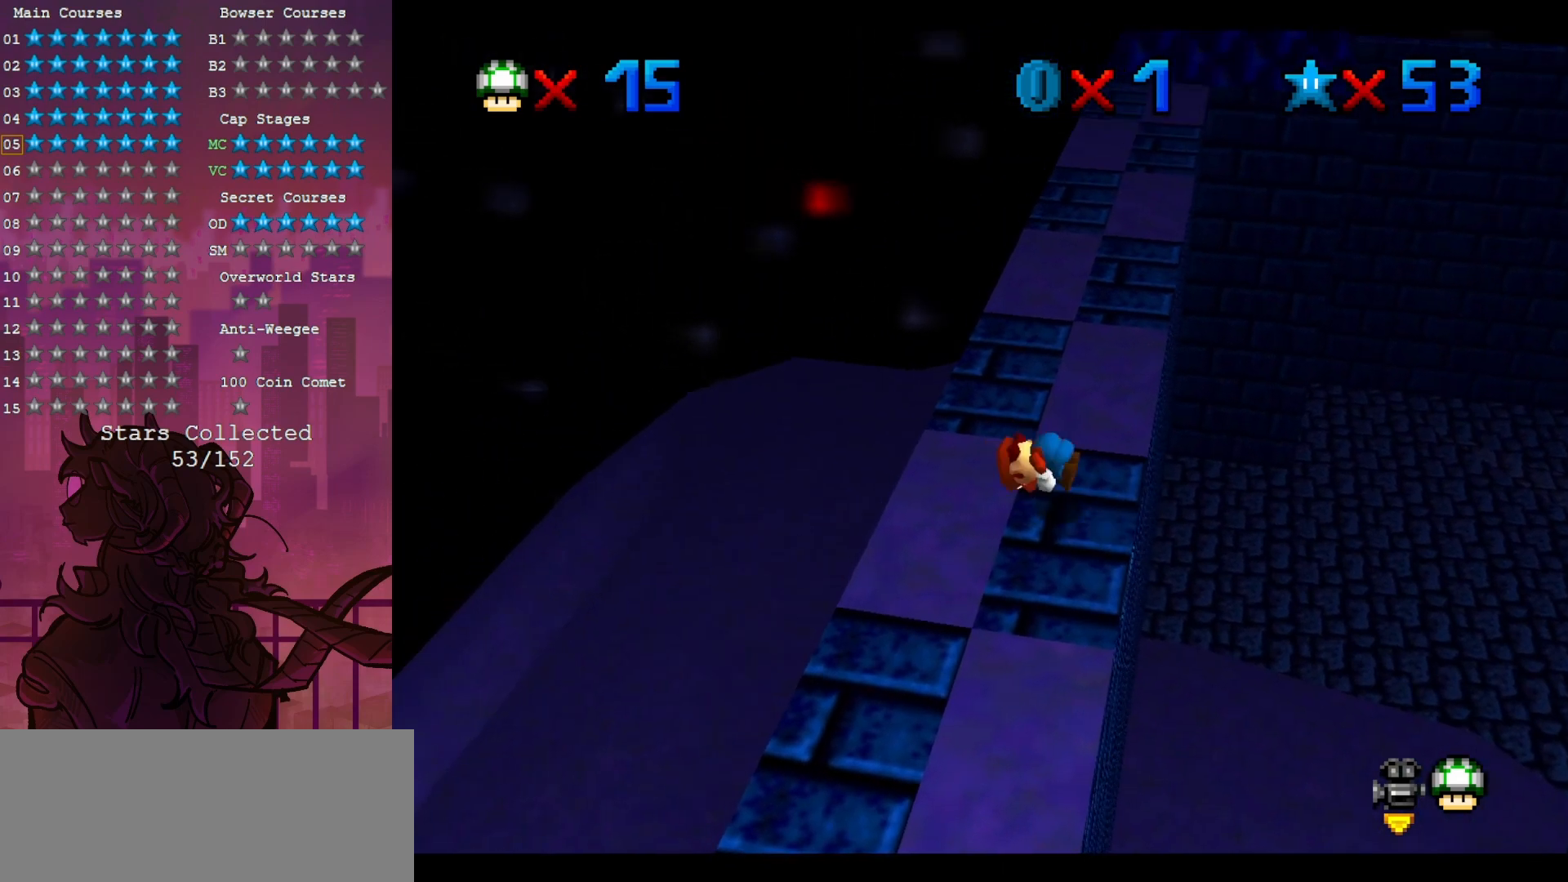
{"buttons": [], "left_stick": "center", "events": [[200, "left_stick", "center"], [233, "Z", "up"]]}
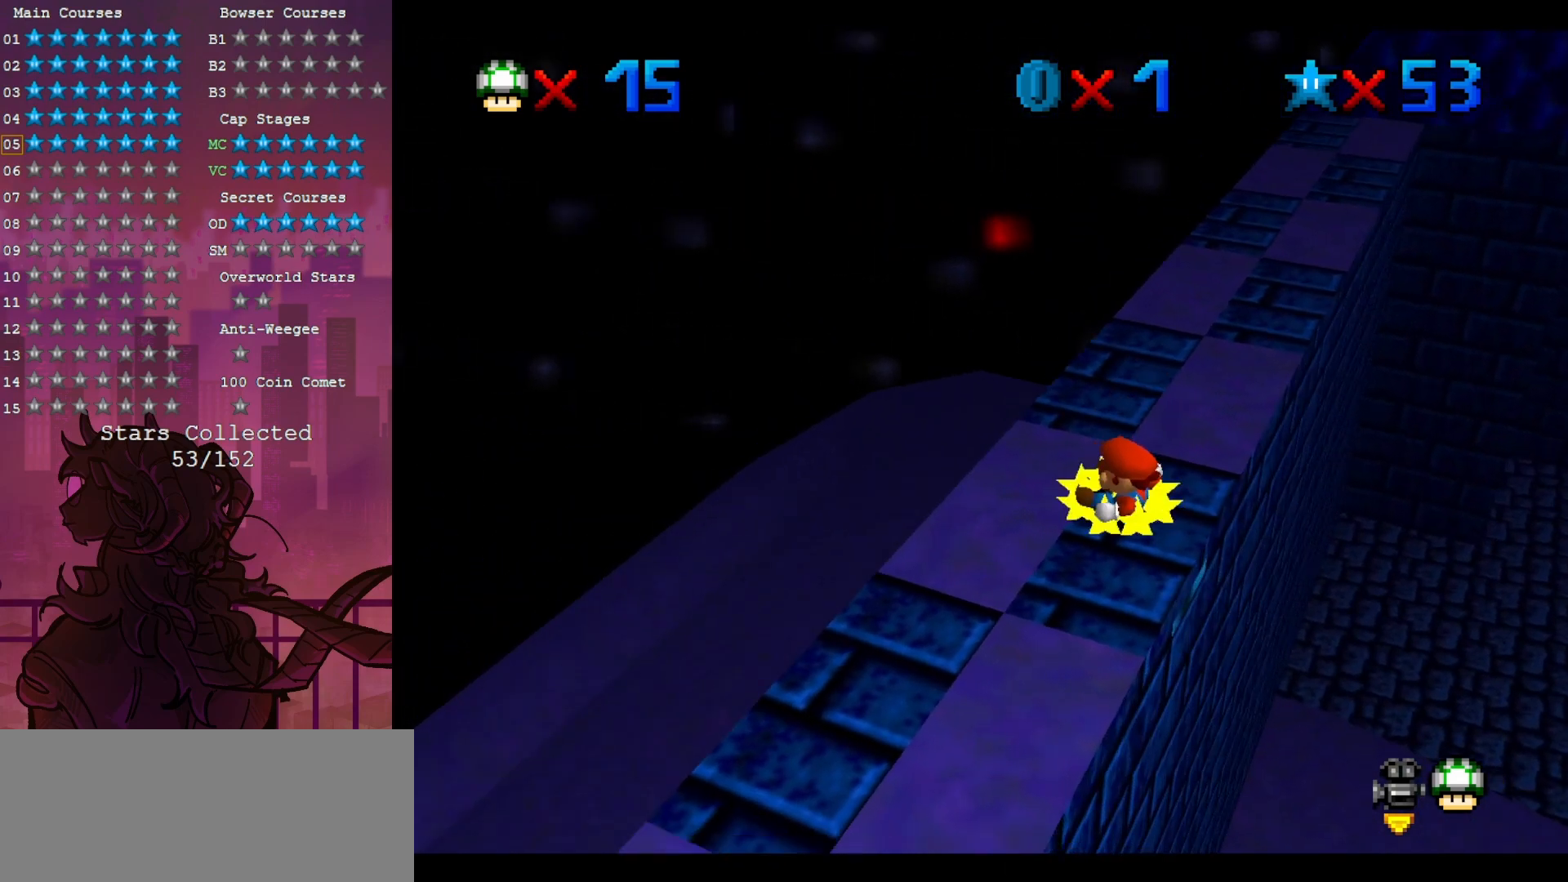
{"buttons": [], "left_stick": "center", "events": []}
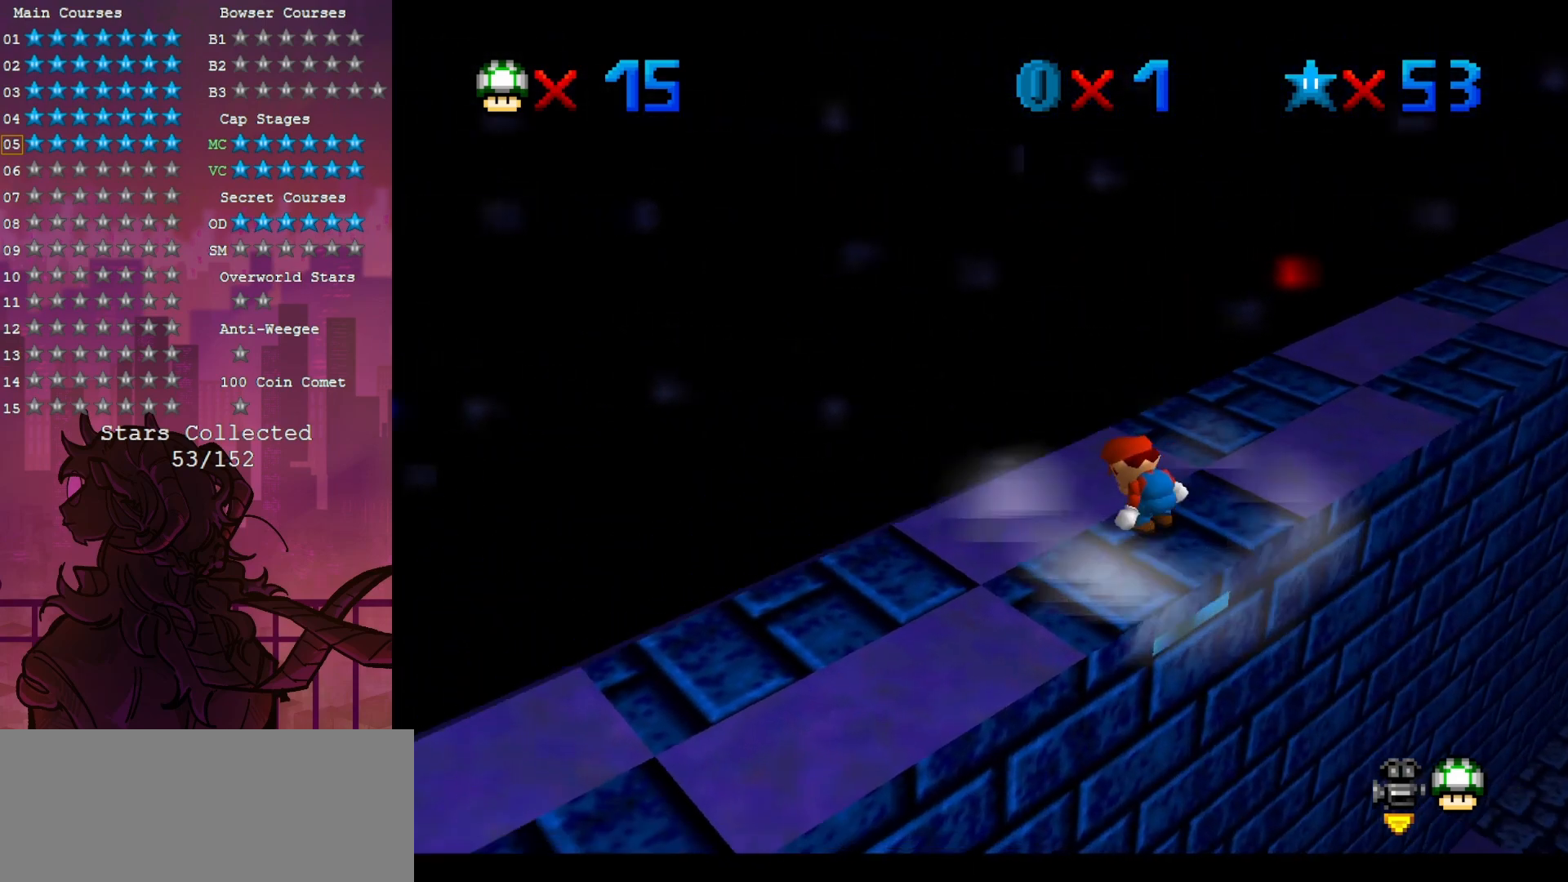
{"buttons": ["C_LEFT"], "left_stick": "center", "events": [[233, "C_DOWN", "down"], [233, "C_LEFT", "down"], [333, "C_DOWN", "up"], [367, "C_LEFT", "up"], [467, "C_LEFT", "down"]]}
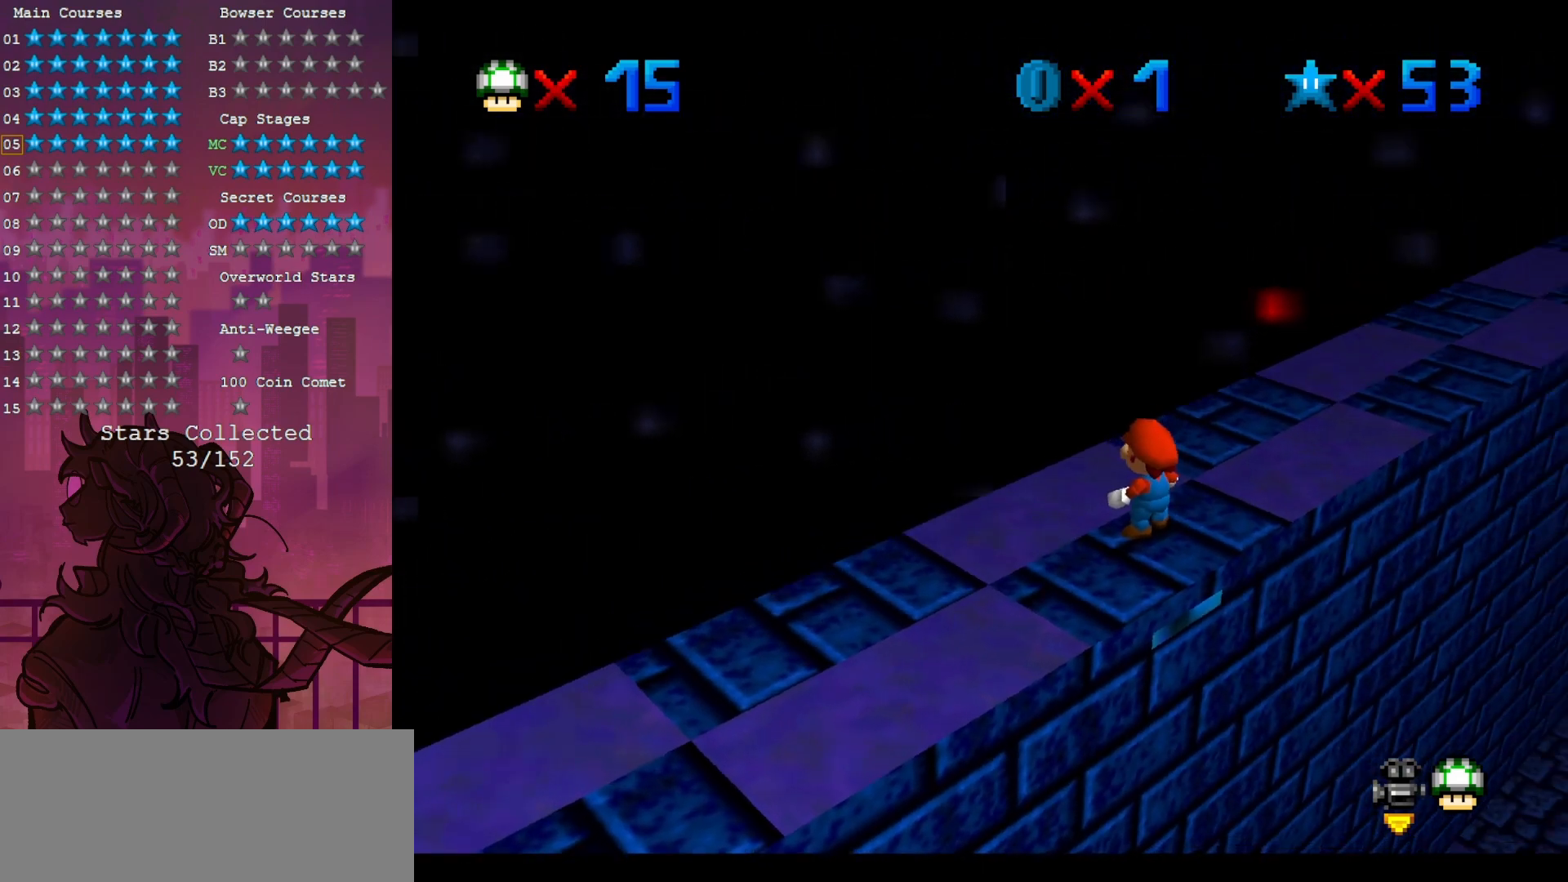
{"buttons": [], "left_stick": "down-right", "events": [[67, "C_LEFT", "up"], [467, "left_stick", "down-right"]]}
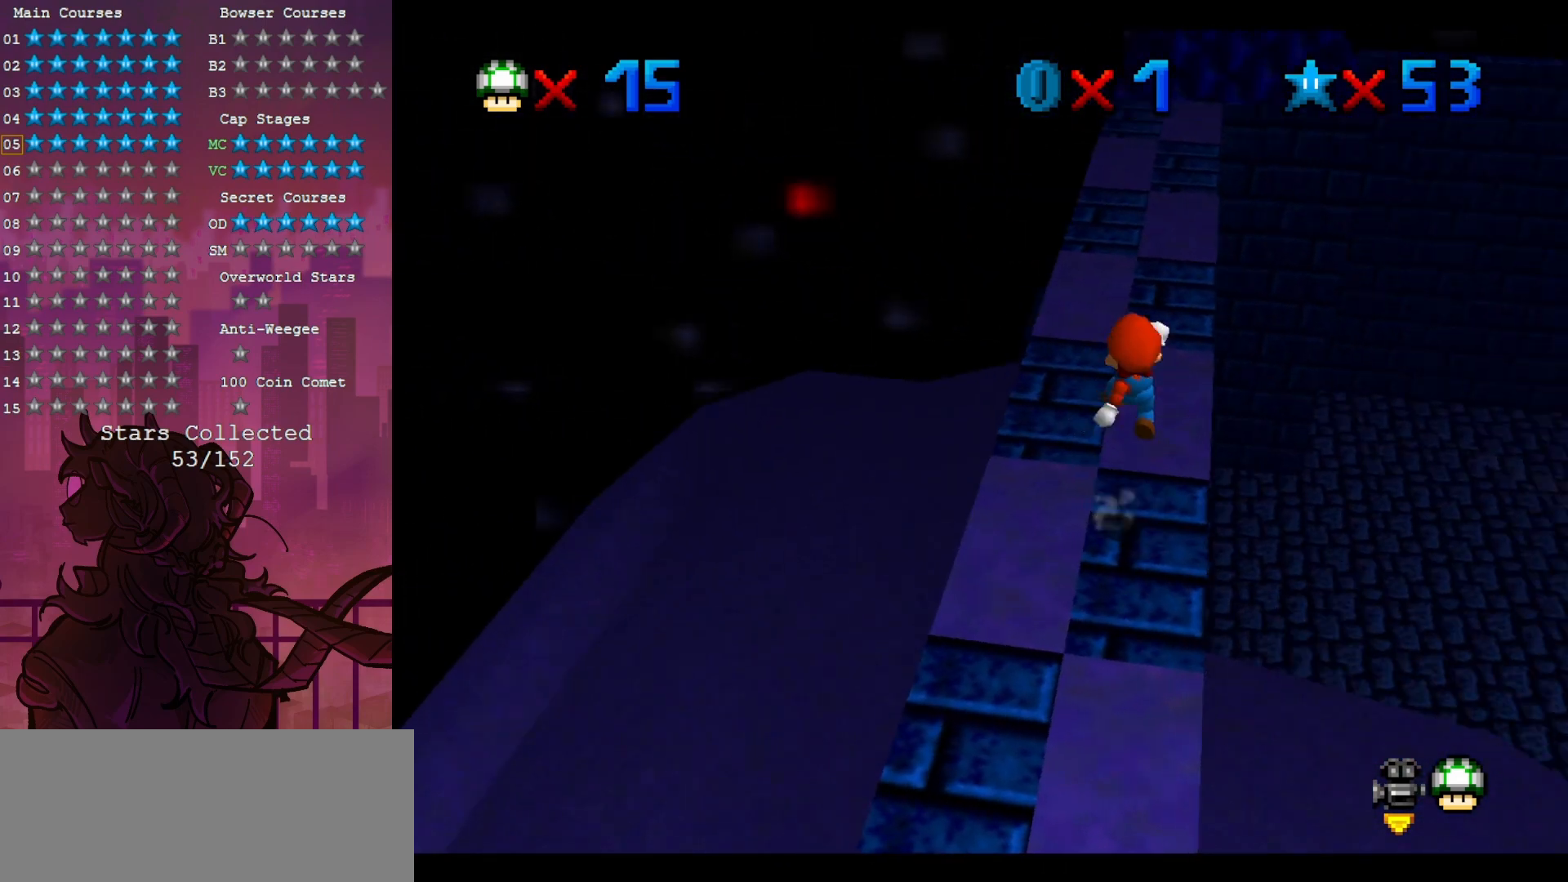
{"buttons": [], "left_stick": "center", "events": [[400, "left_stick", "center"]]}
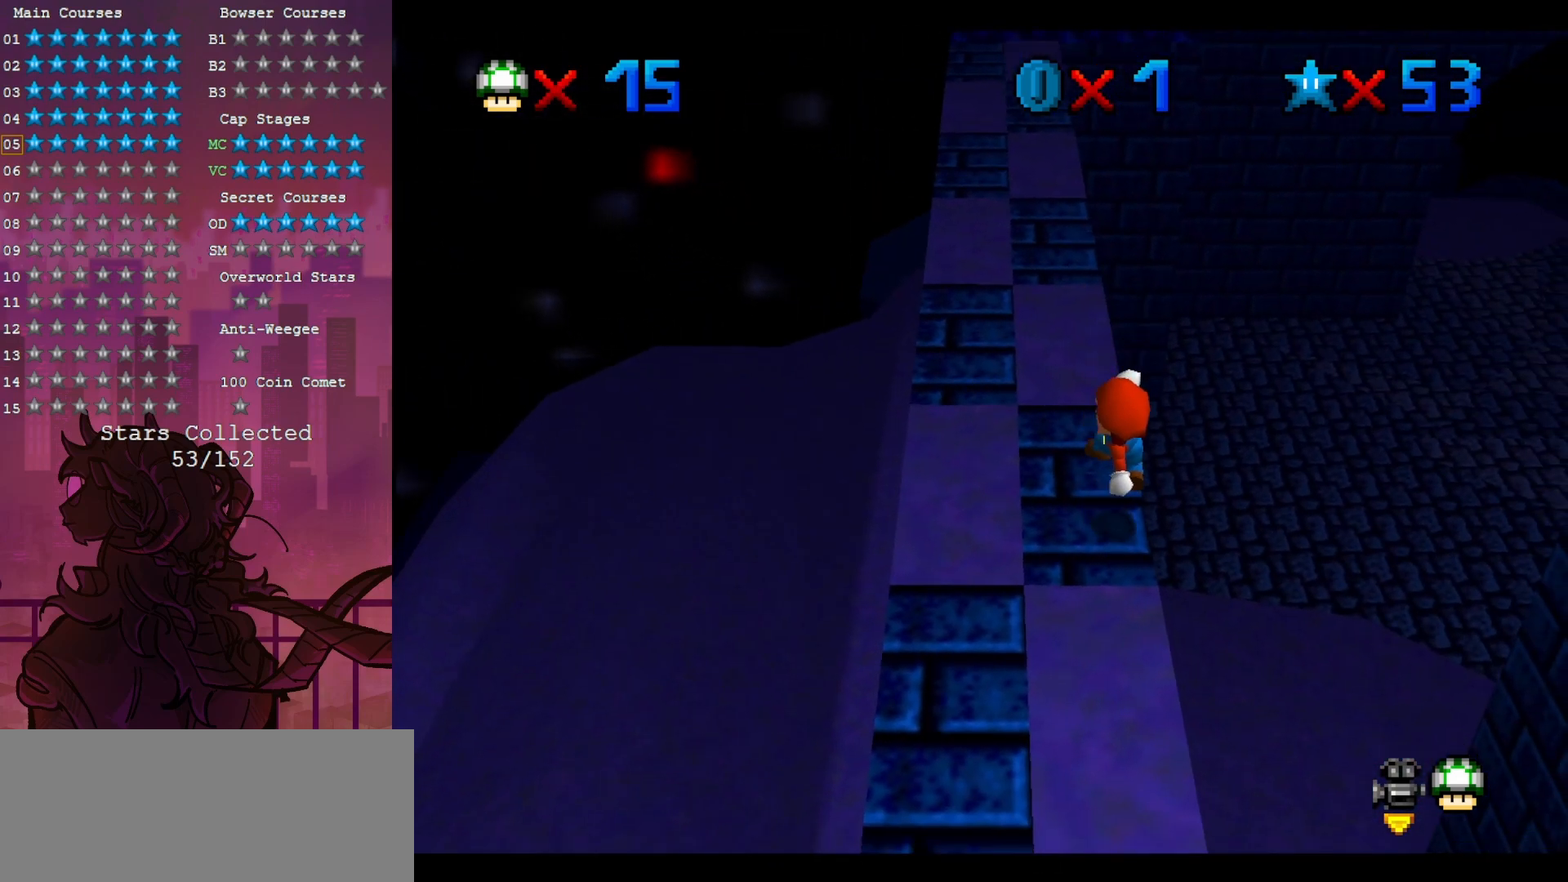
{"buttons": [], "left_stick": "center", "events": []}